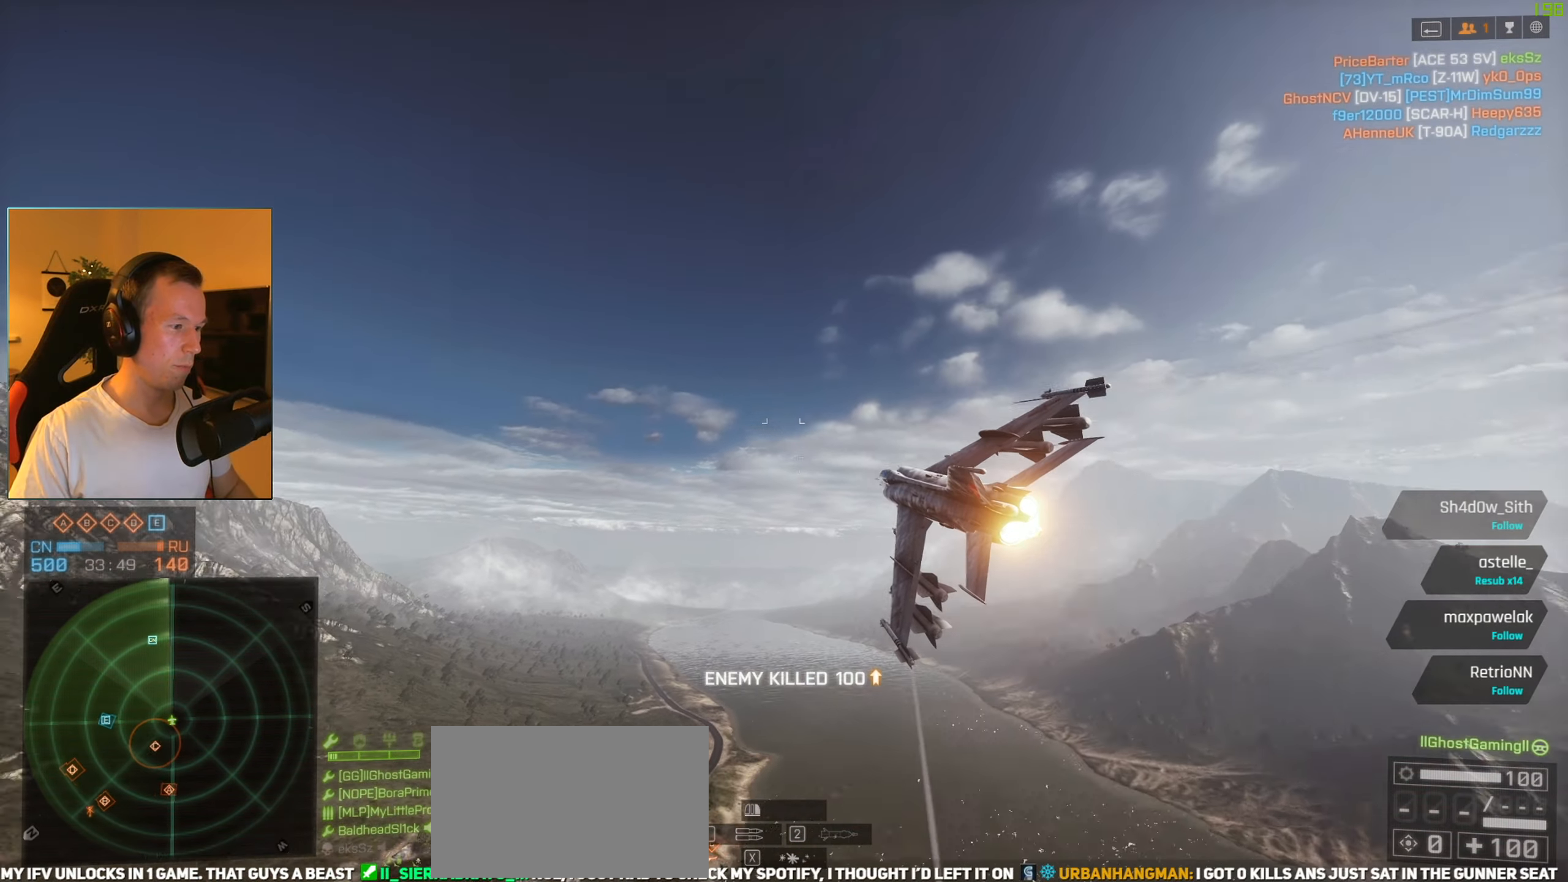
Gameplay with keyboard and mouse; each line is a JSON object with the keys and mouse buttons held at the frame after it. "events" lists presses ("down") and releases ("up") of "1", "2", "3", "4", "5", "a", "alt", "c", "caps_lock", "ctrl", "d", "e", "f", "g", "q", "r", "s", "shift", "space", "t", "tab", "v", "w", "x", "z", "mouse_left", "mouse_wheel" and "mouse_right" between this image and that frame as [ms after this image, input, new state], when the widget could be followed in between. "mouse_left", "mouse_wheel", "mouse_right" = the "left", "wheel", "right" buttons of the "mouse" list. No other keys are recorded. "wheel" means that the mouse wheel is clicked or scrolled. Not read: mouse_move.
{"keys": ["a", "space", "w"], "mouse": [], "events": [[84, "w", "up"], [184, "s", "down"], [284, "s", "up"], [368, "w", "down"]]}
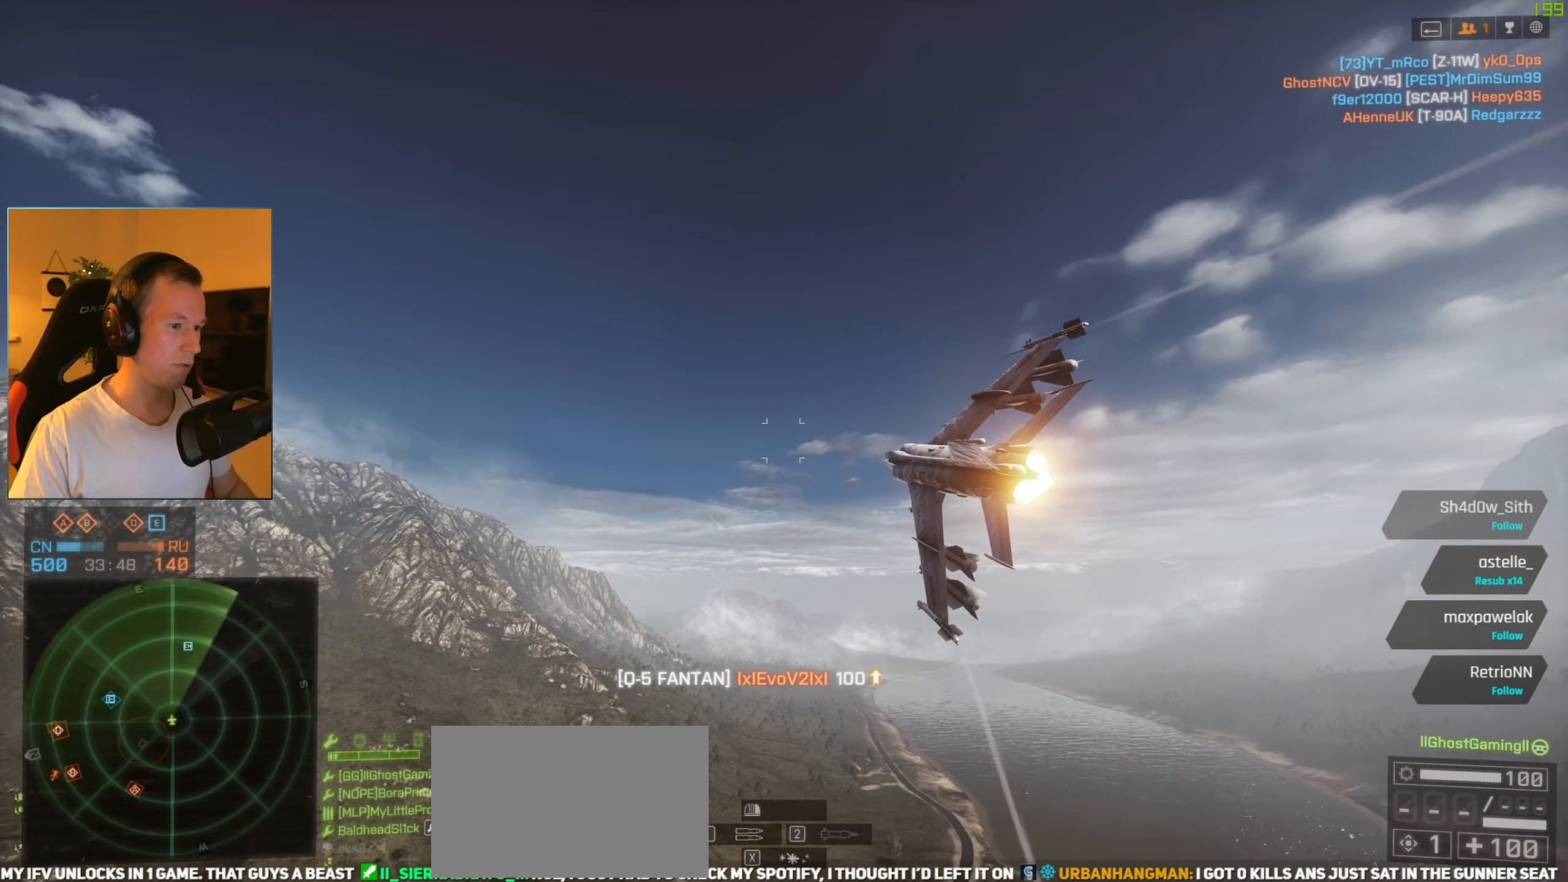
{"keys": ["a", "space", "w"], "mouse": [], "events": []}
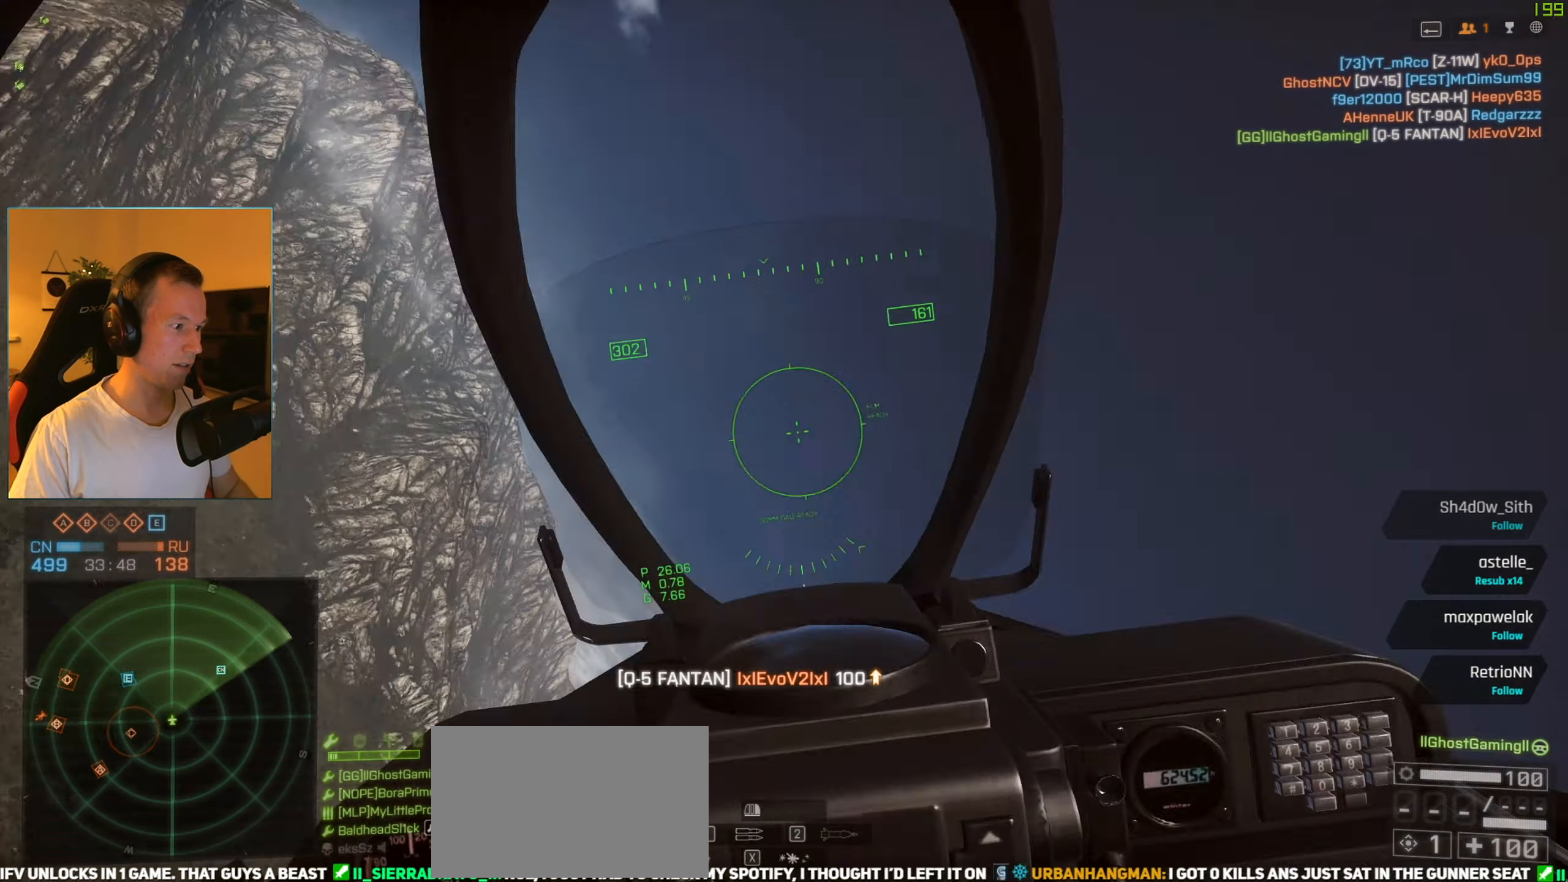
{"keys": ["a", "w"], "mouse": ["right"], "events": [[34, "c", "down"], [67, "mouse_right", "down"], [117, "c", "up"], [117, "space", "up"]]}
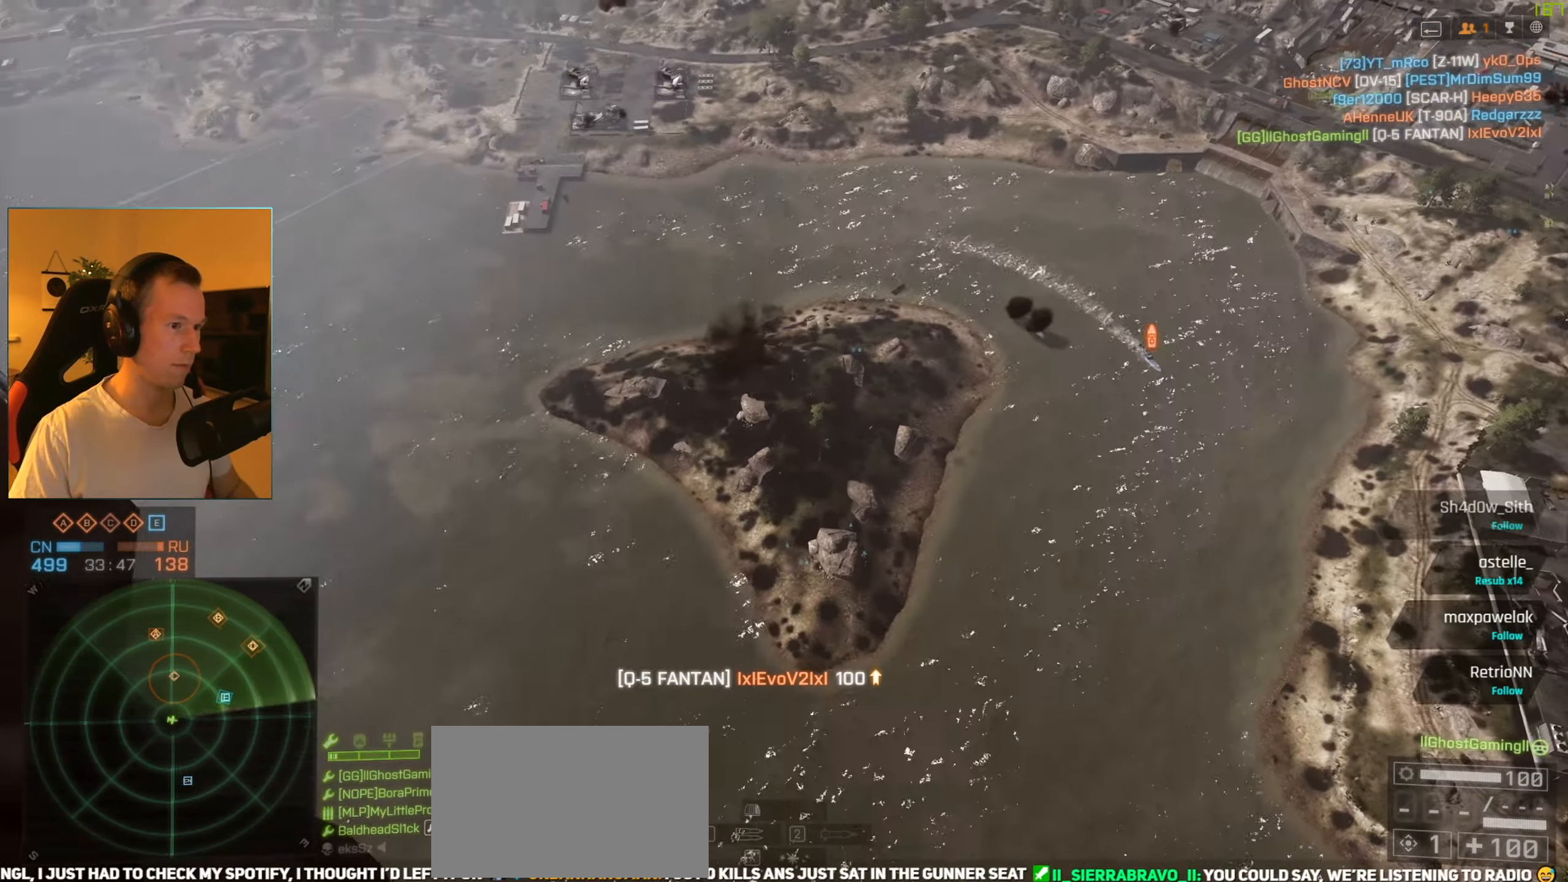
{"keys": ["w"], "mouse": ["right"], "events": [[50, "a", "up"], [400, "q", "down"], [500, "q", "up"]]}
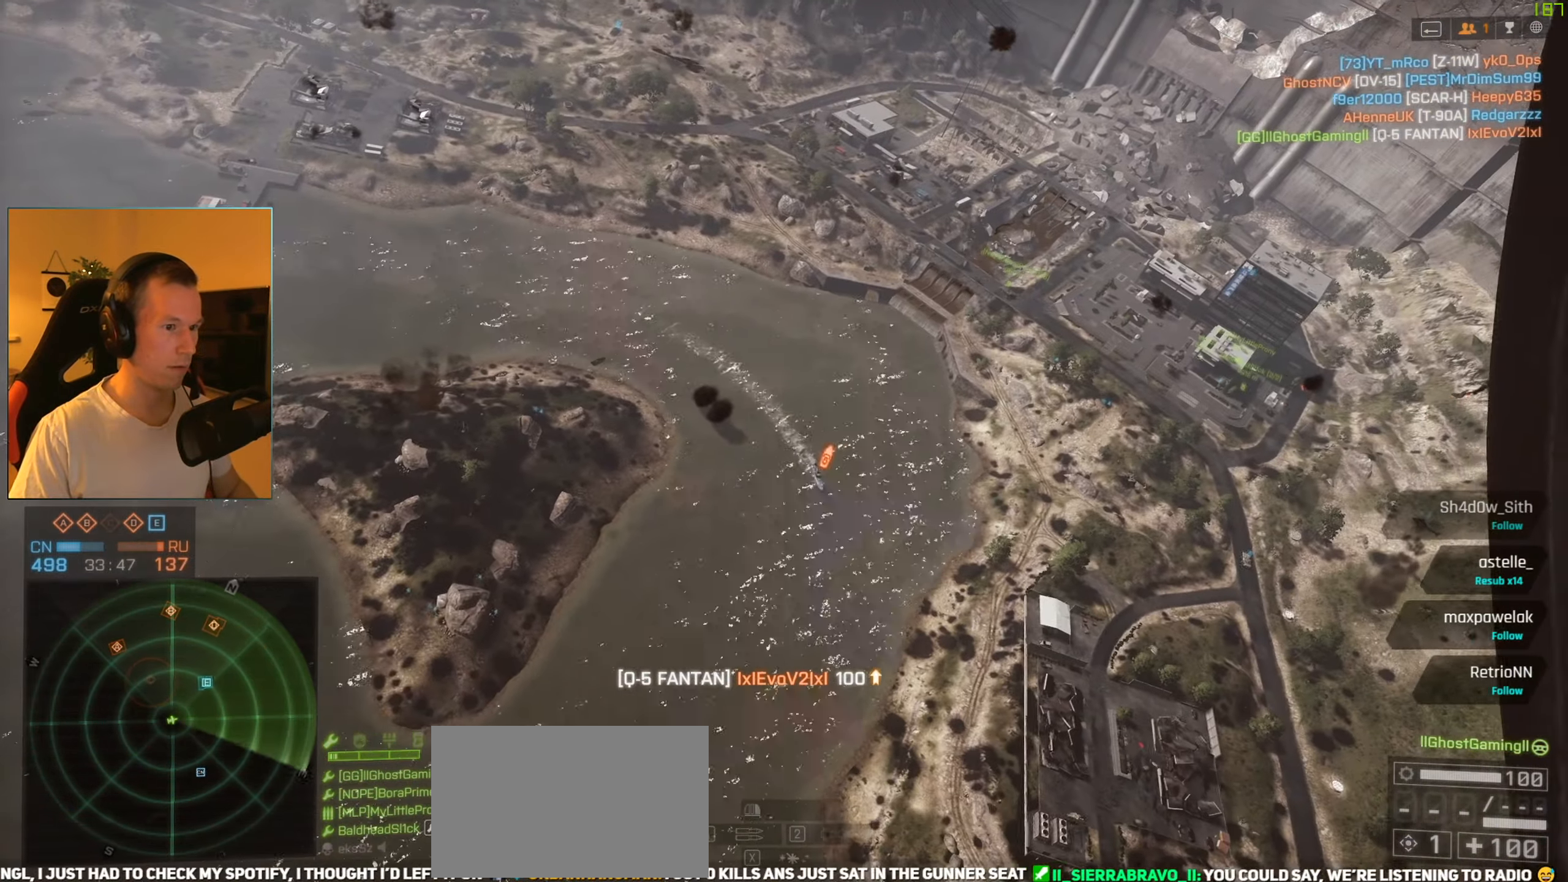
{"keys": ["w"], "mouse": ["right"], "events": []}
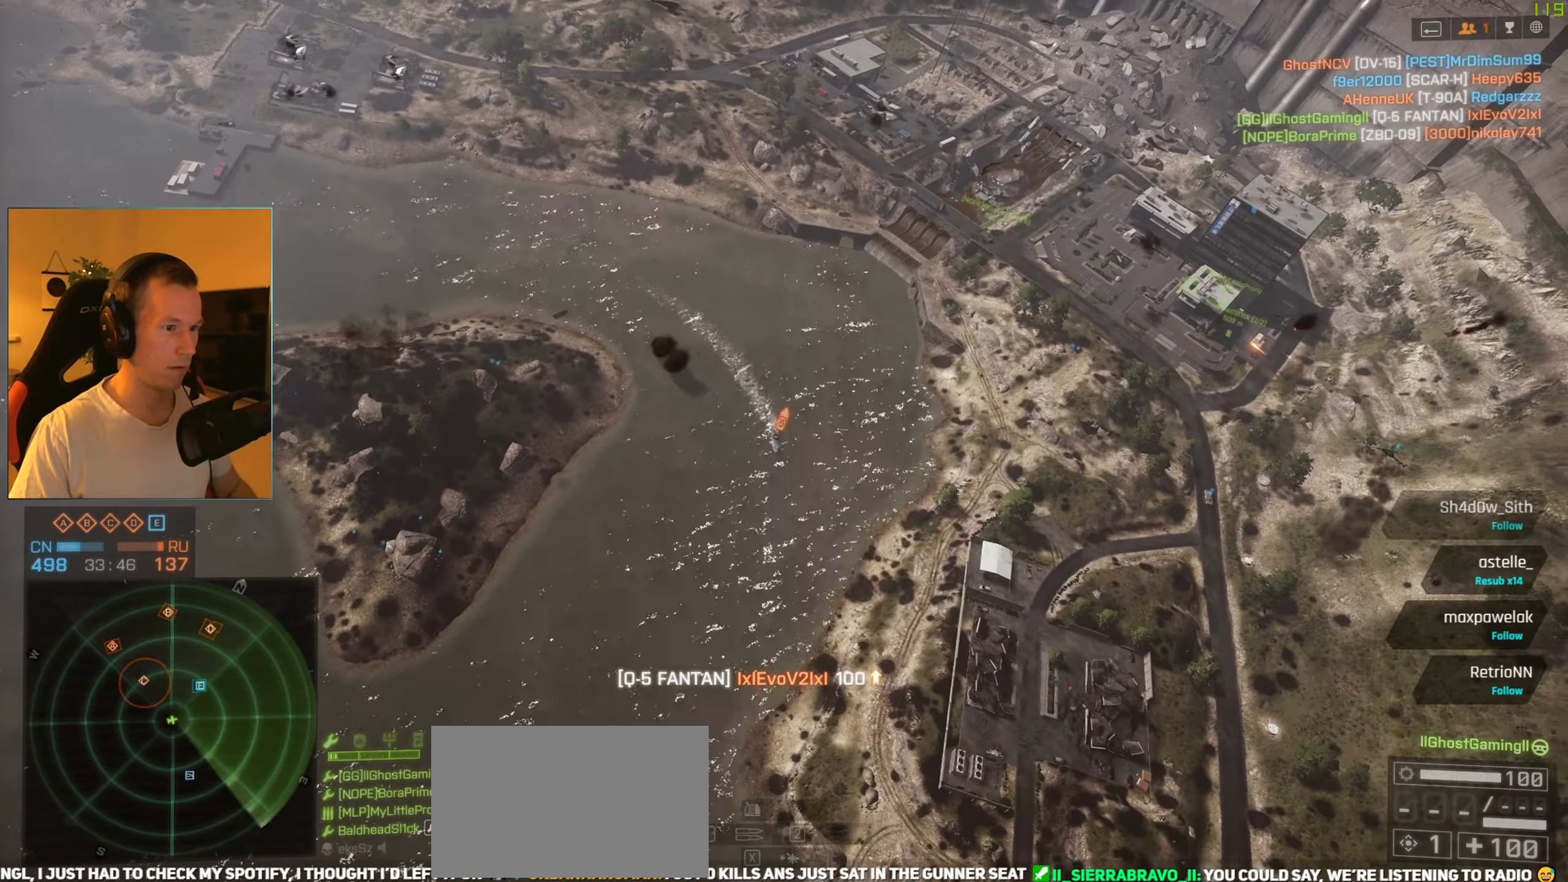
{"keys": ["w"], "mouse": ["right"], "events": []}
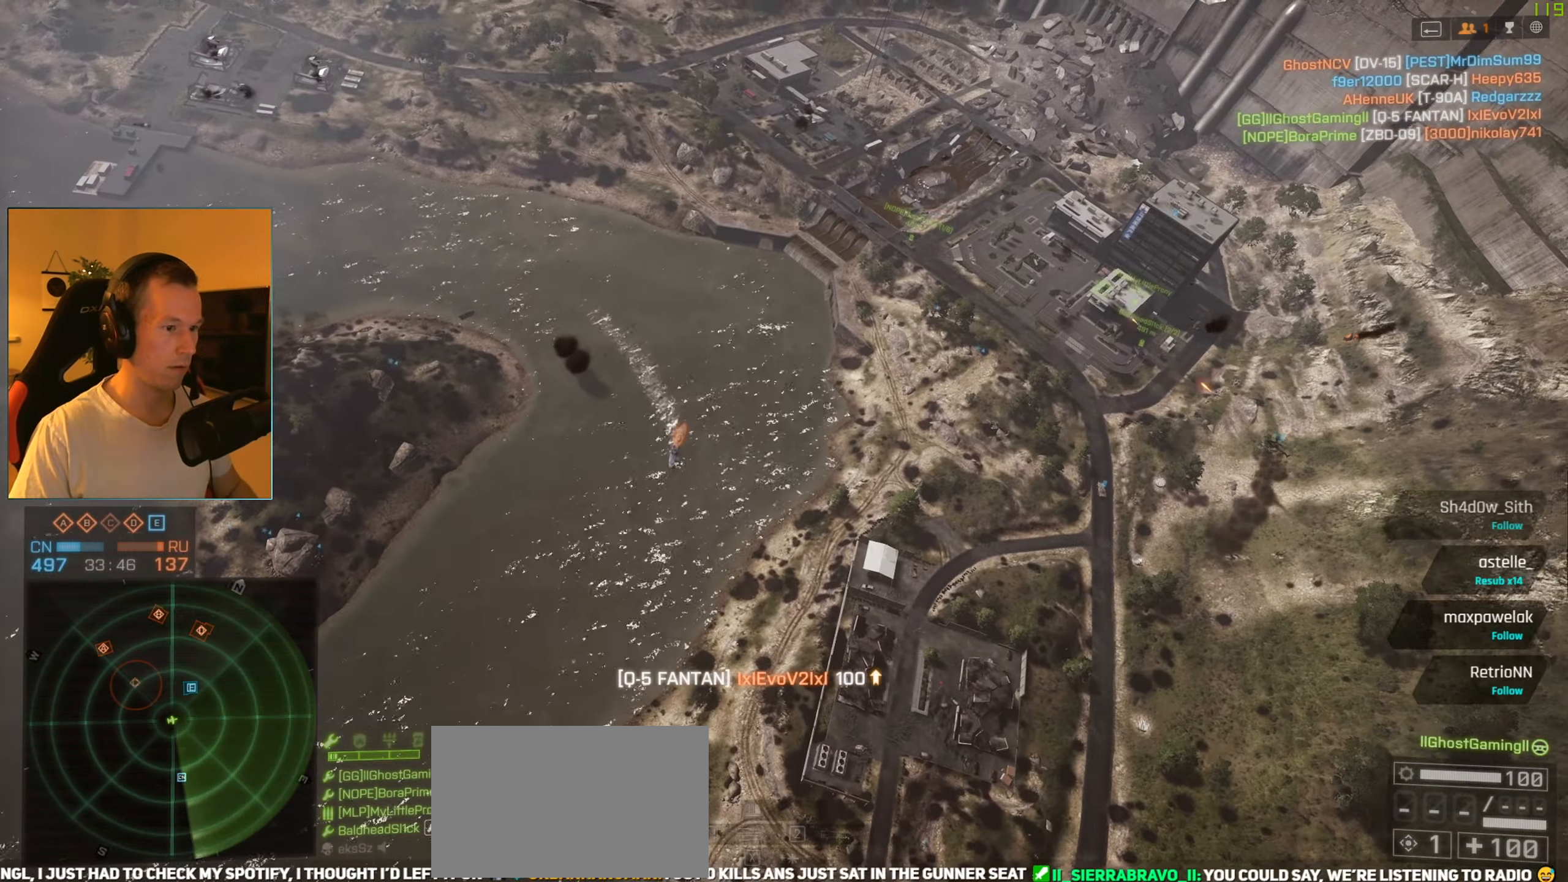
{"keys": ["a", "w"], "mouse": ["right"], "events": [[34, "a", "down"]]}
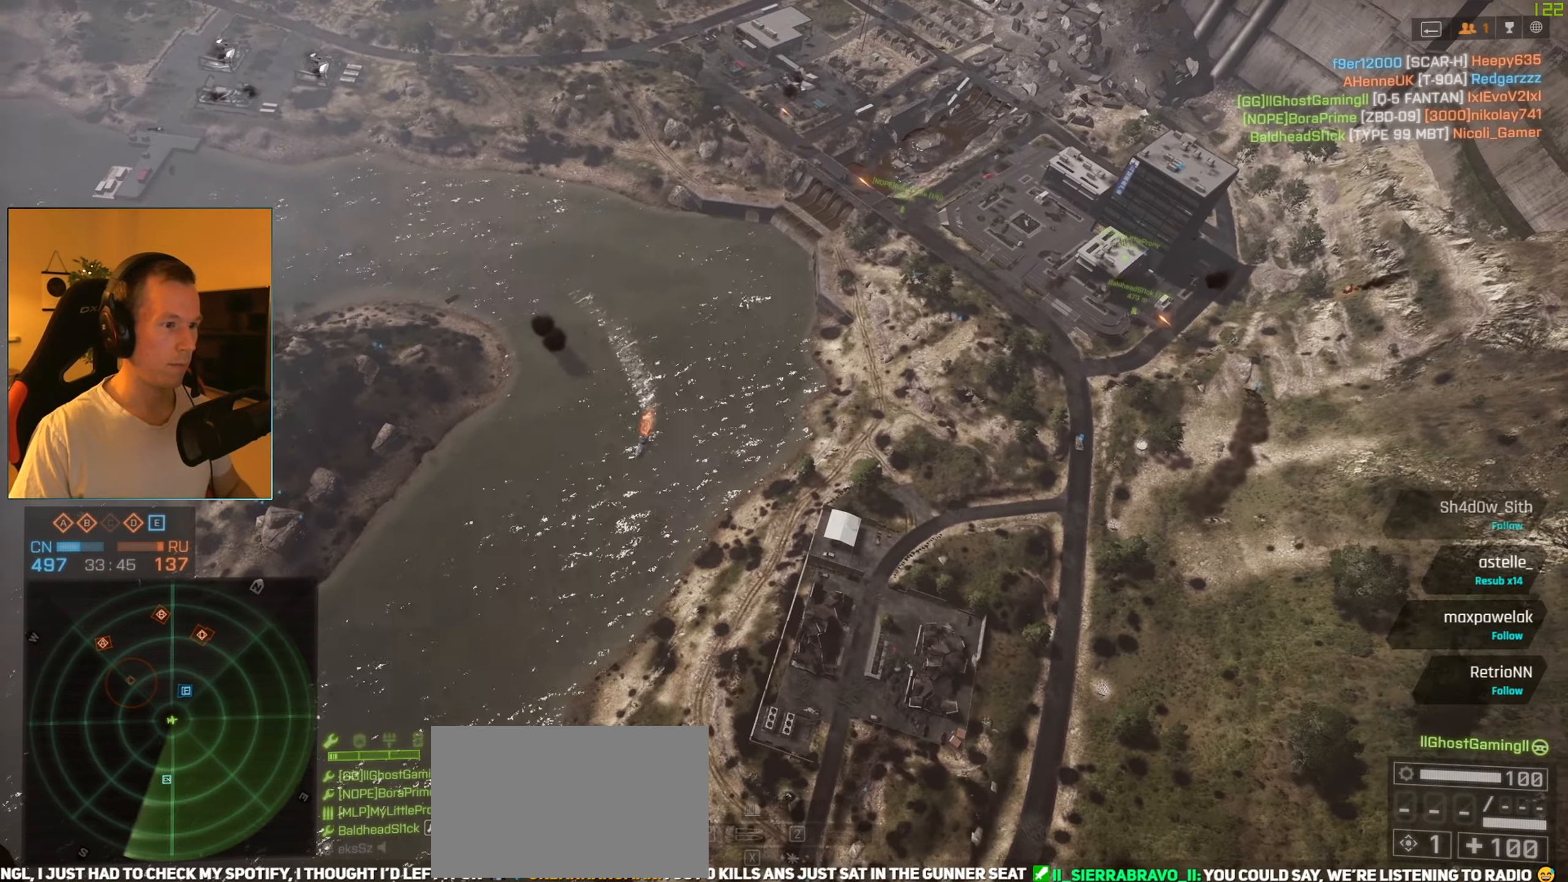
{"keys": ["a", "space"], "mouse": [], "events": [[133, "c", "down"], [133, "mouse_right", "up"], [184, "space", "down"], [184, "w", "up"], [234, "c", "up"], [317, "c", "down"], [417, "c", "up"]]}
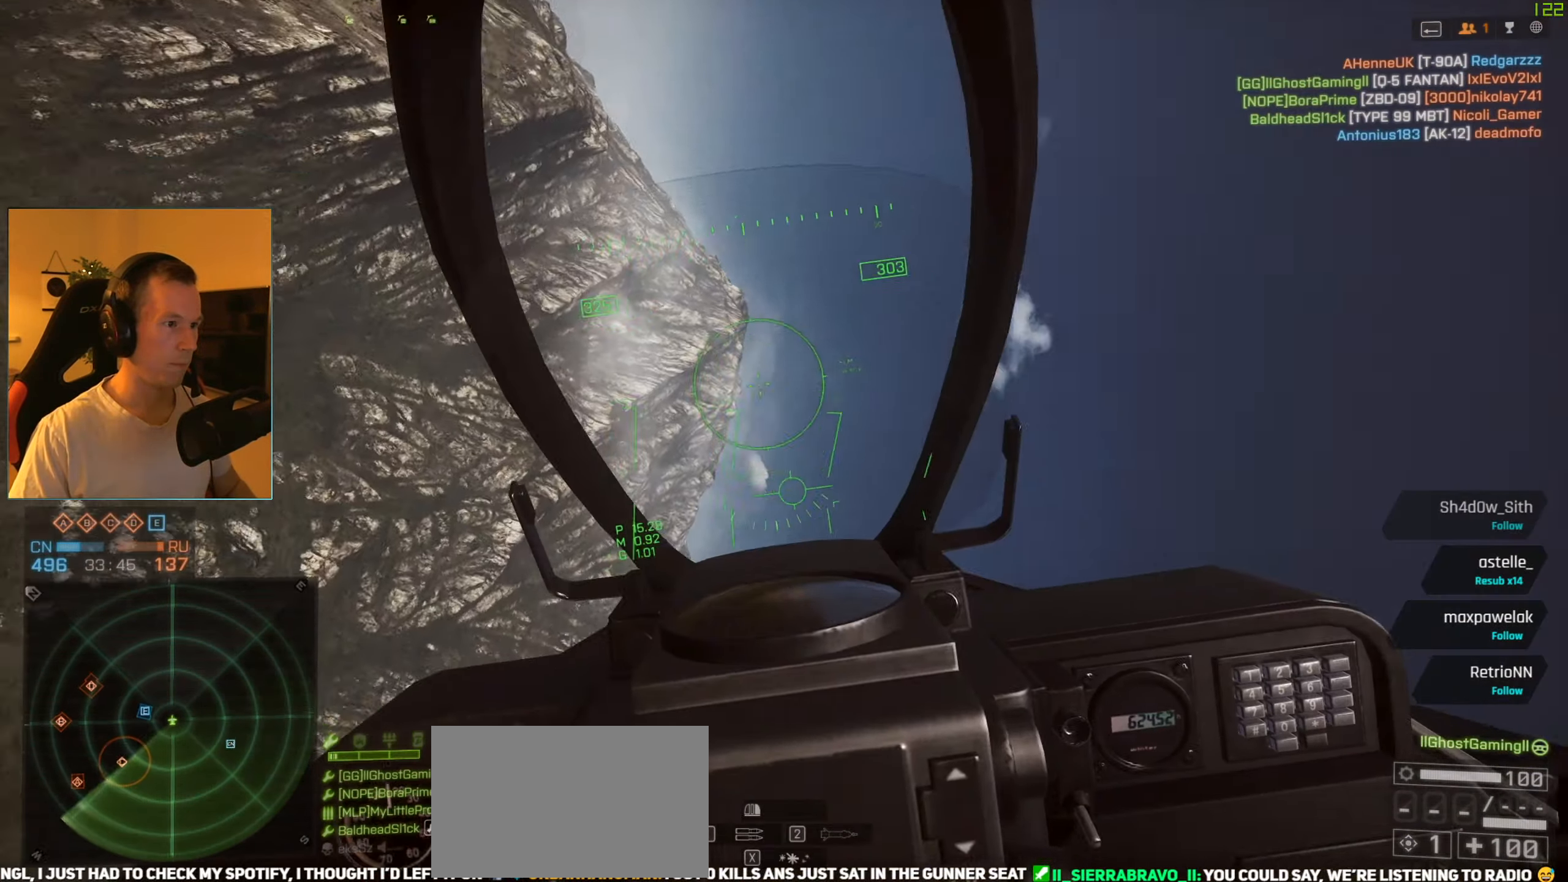
{"keys": ["a", "s", "space"], "mouse": [], "events": [[301, "c", "down"], [334, "s", "down"], [384, "c", "up"]]}
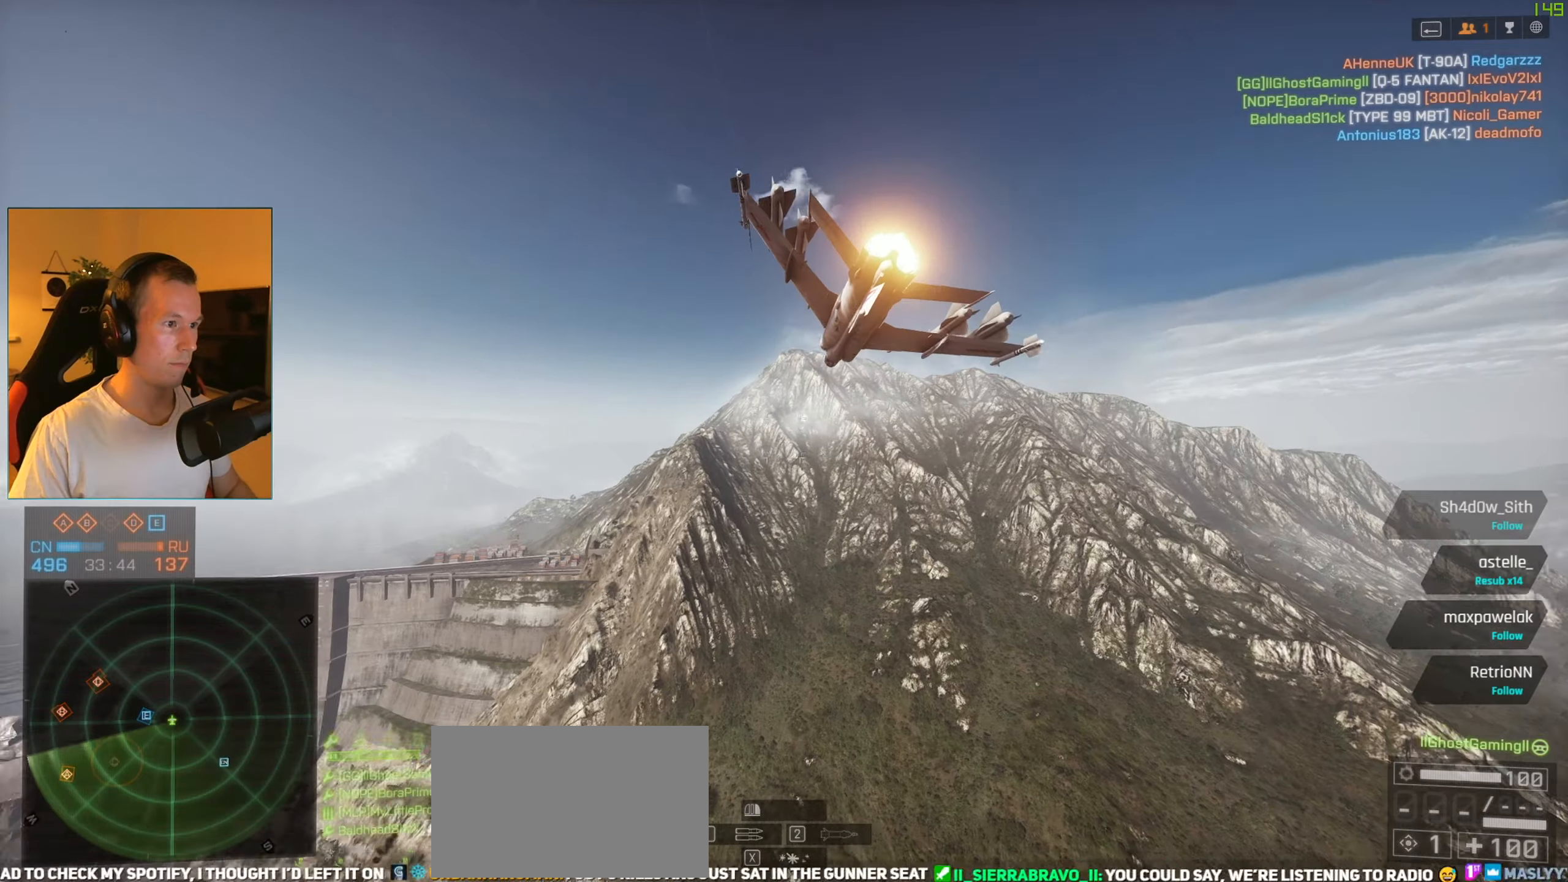
{"keys": ["a", "s", "space"], "mouse": [], "events": []}
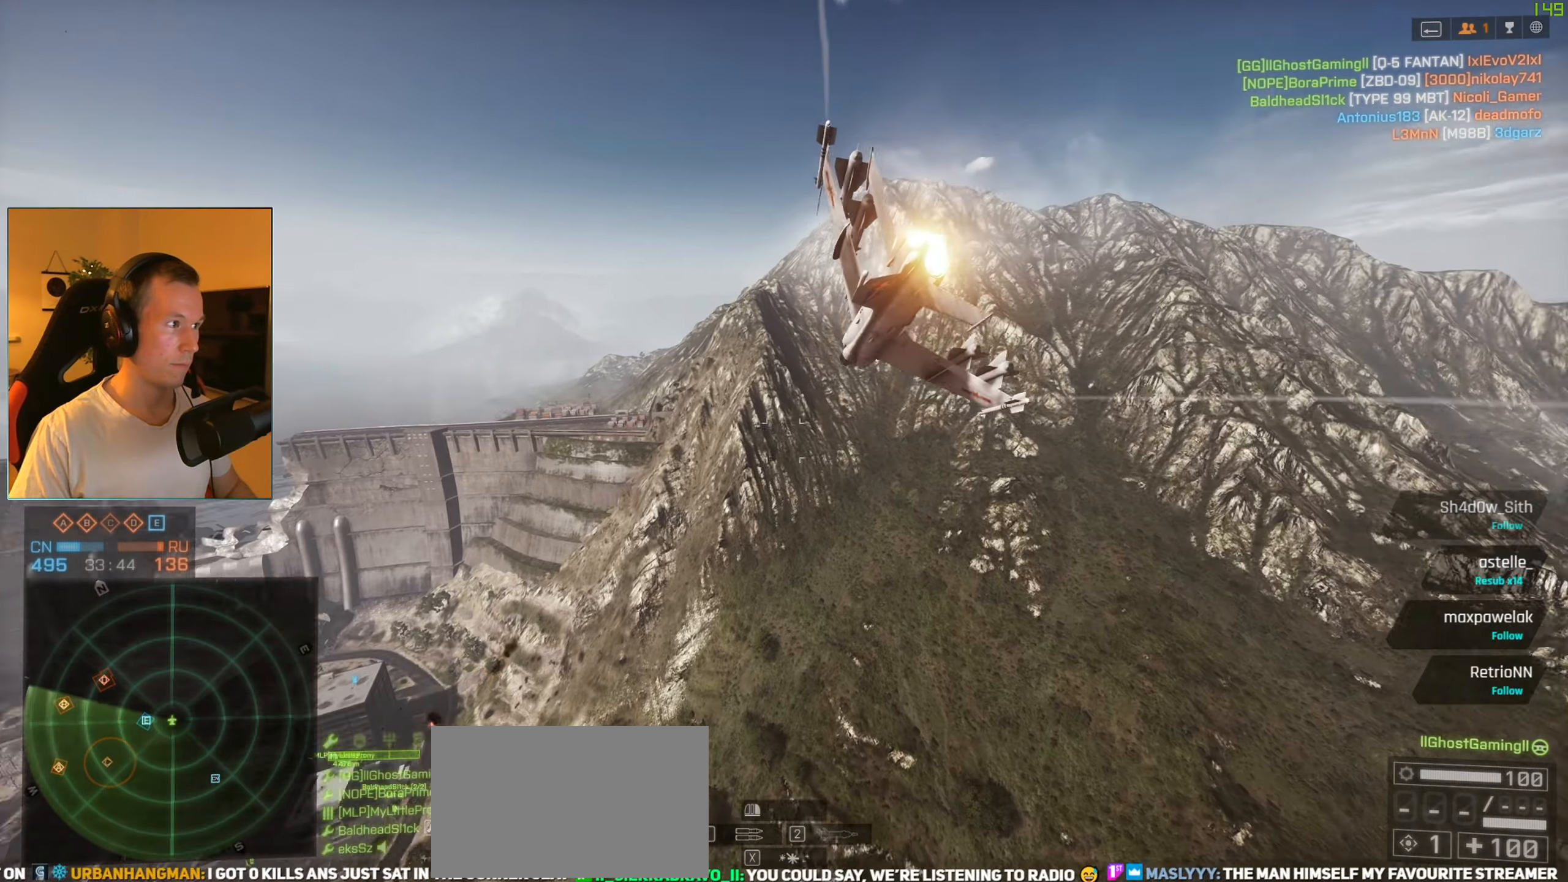
{"keys": ["a", "s", "space"], "mouse": [], "events": [[83, "s", "up"], [233, "s", "down"]]}
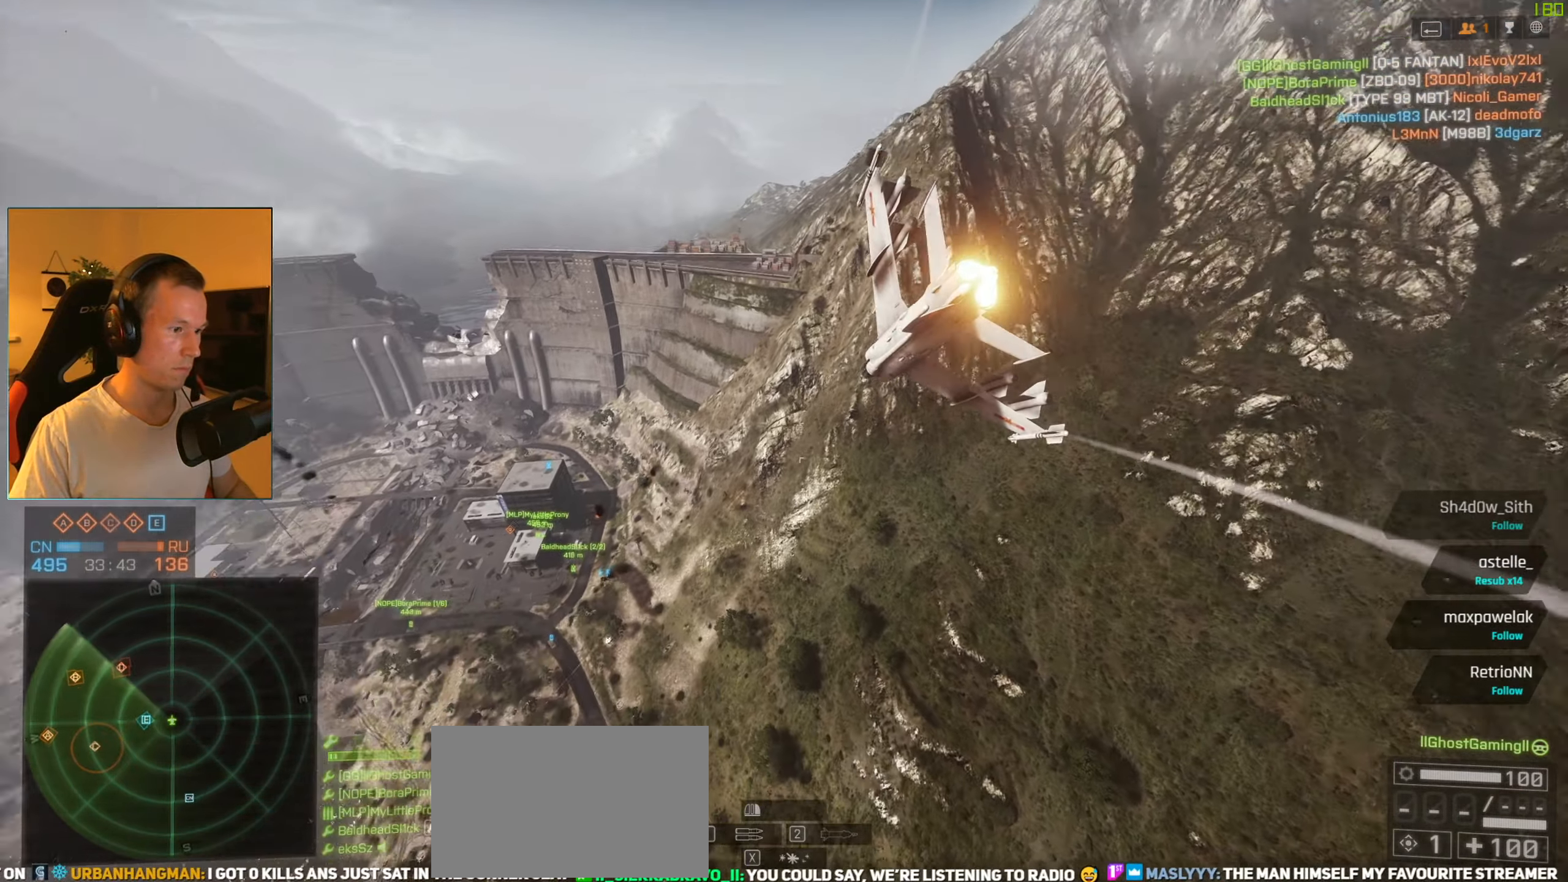
{"keys": ["a", "s", "space"], "mouse": [], "events": []}
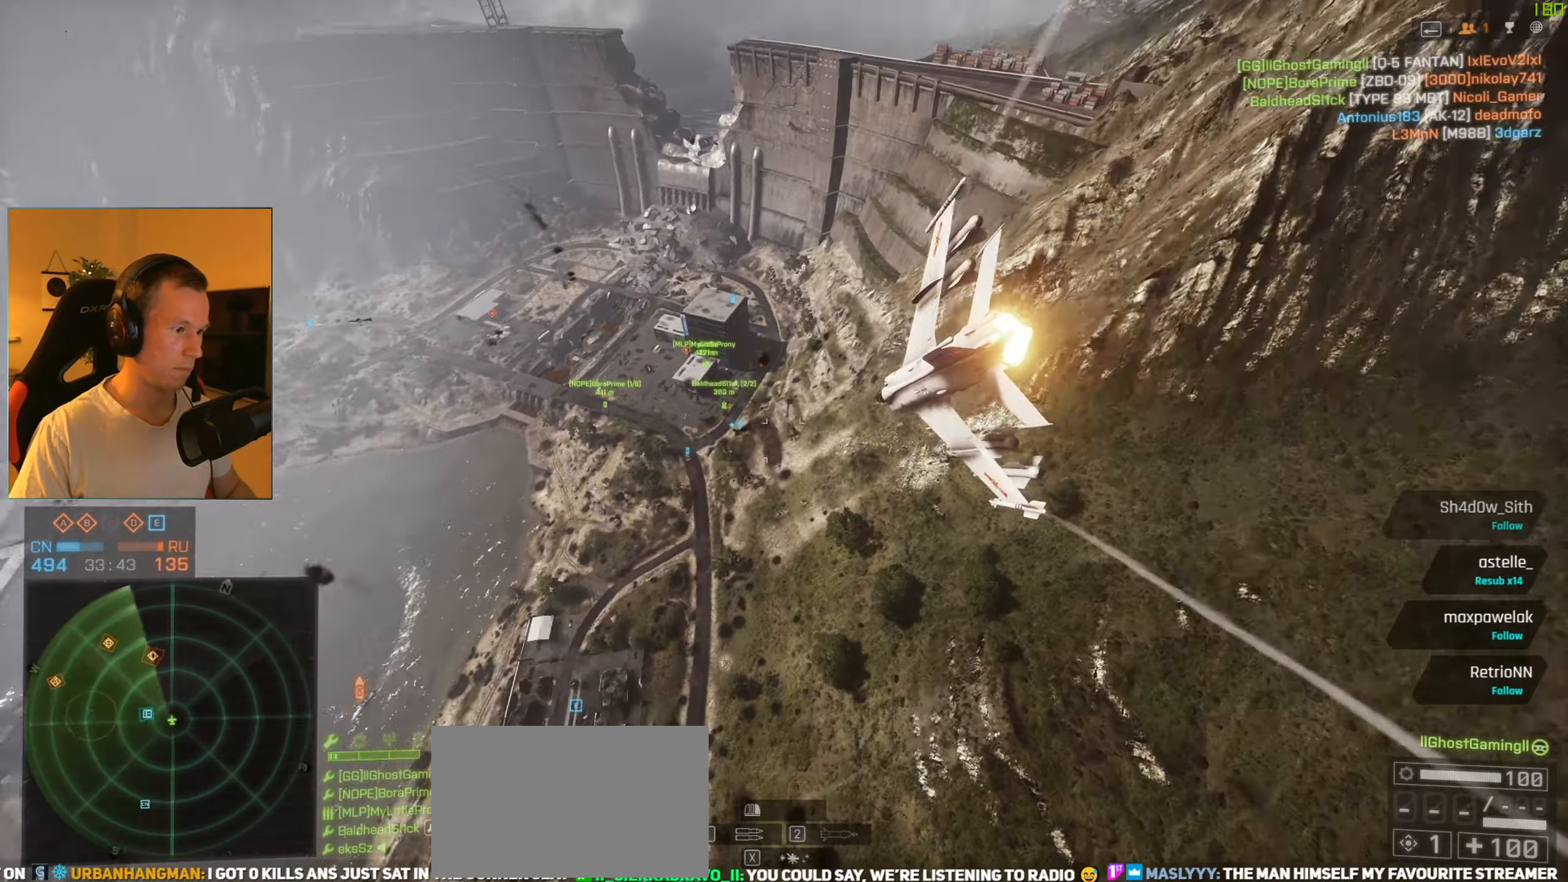
{"keys": ["a", "s", "space"], "mouse": [], "events": []}
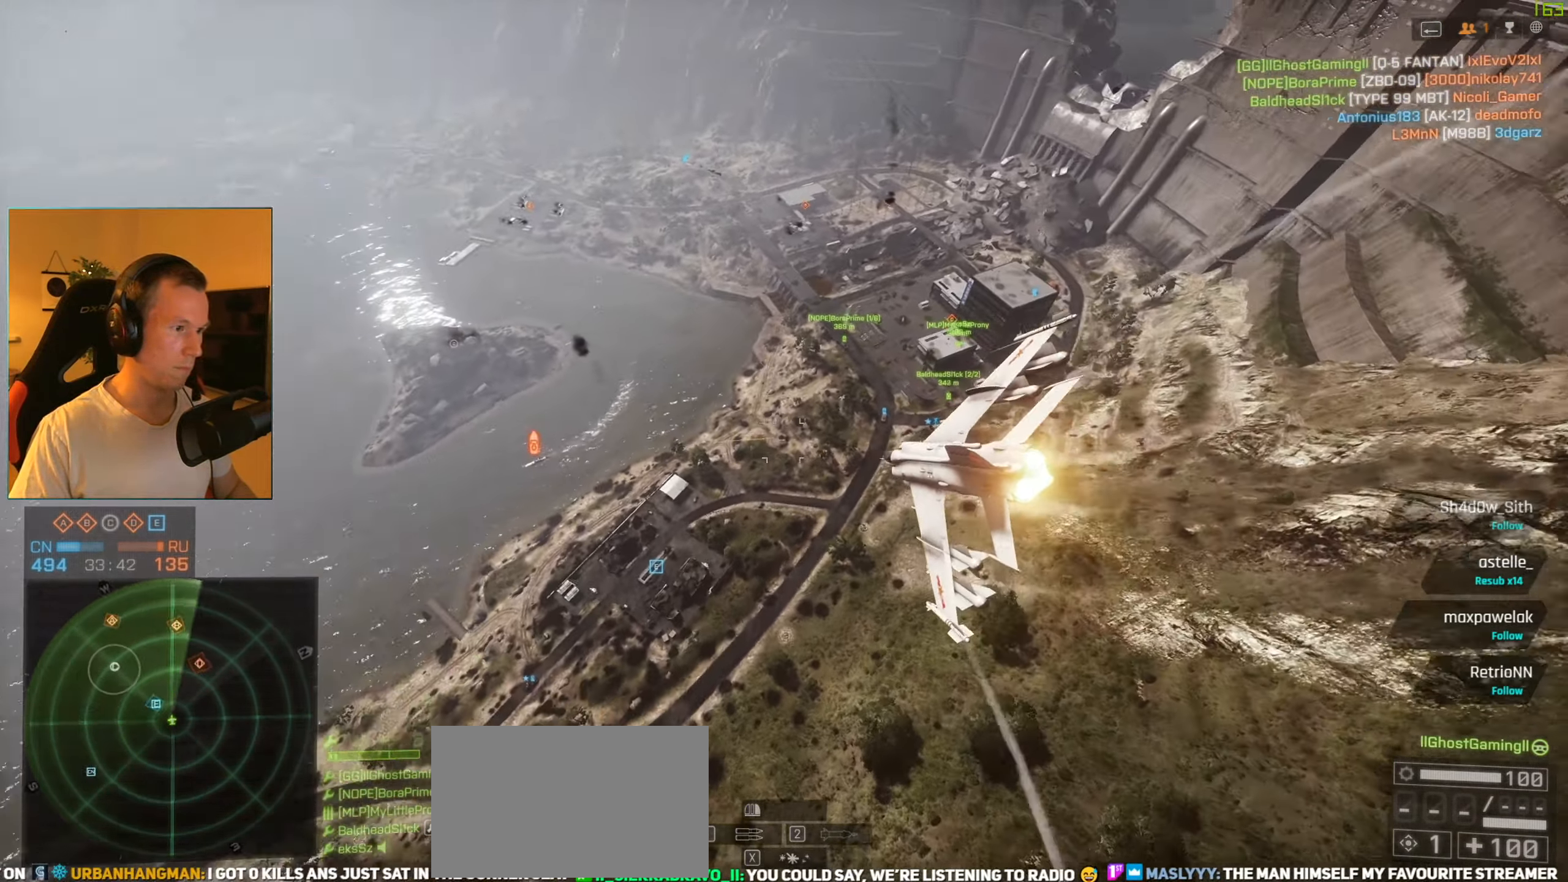
{"keys": ["a", "s"], "mouse": [], "events": [[184, "c", "down"], [284, "c", "up"], [367, "space", "up"]]}
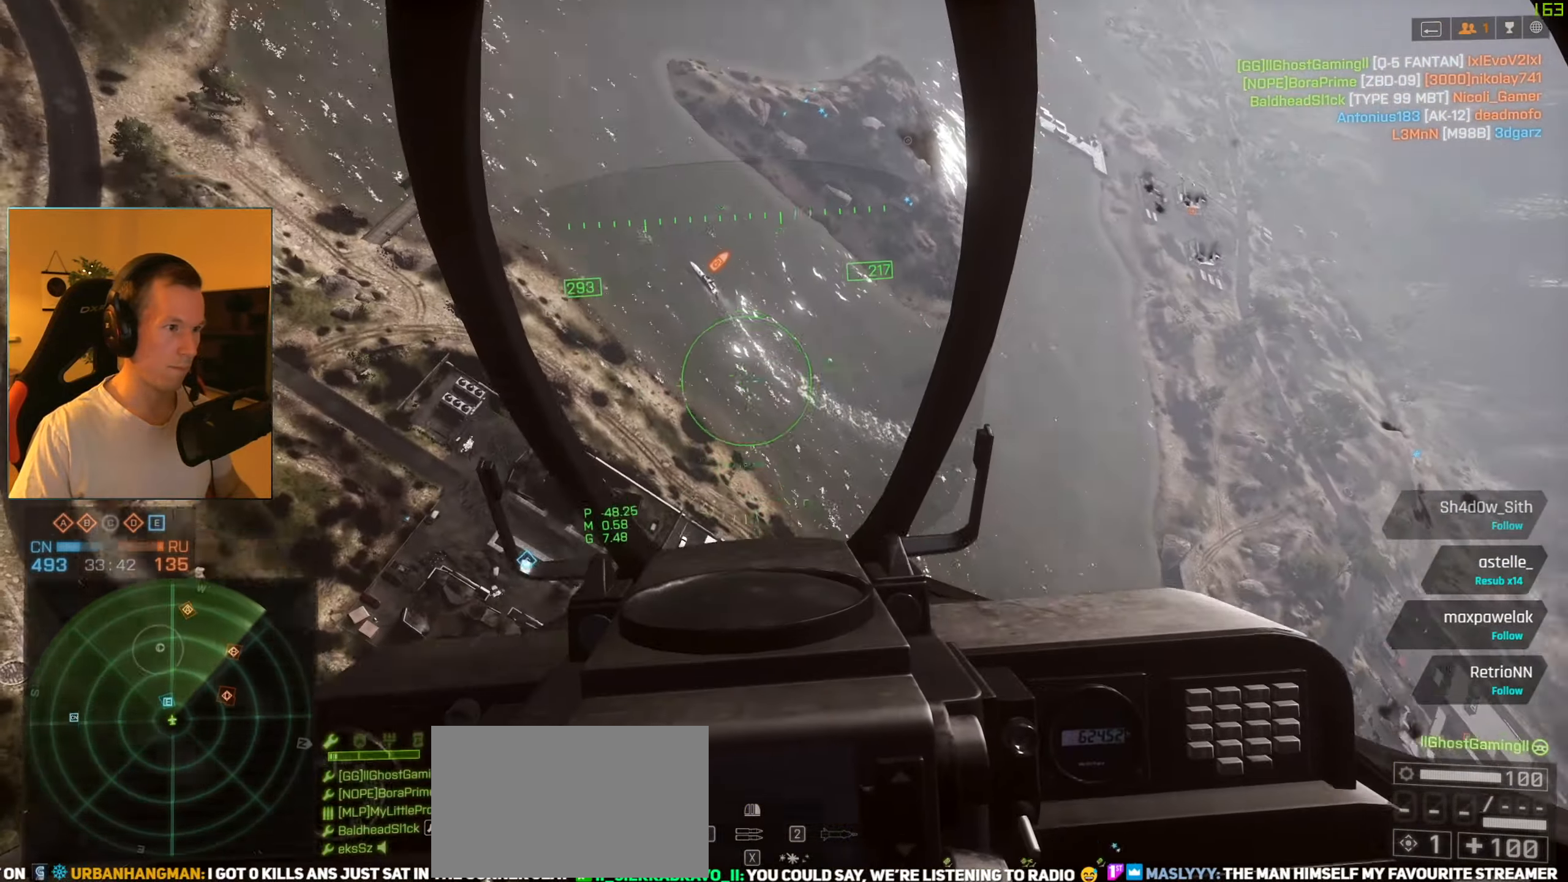
{"keys": ["s"], "mouse": [], "events": [[484, "a", "up"]]}
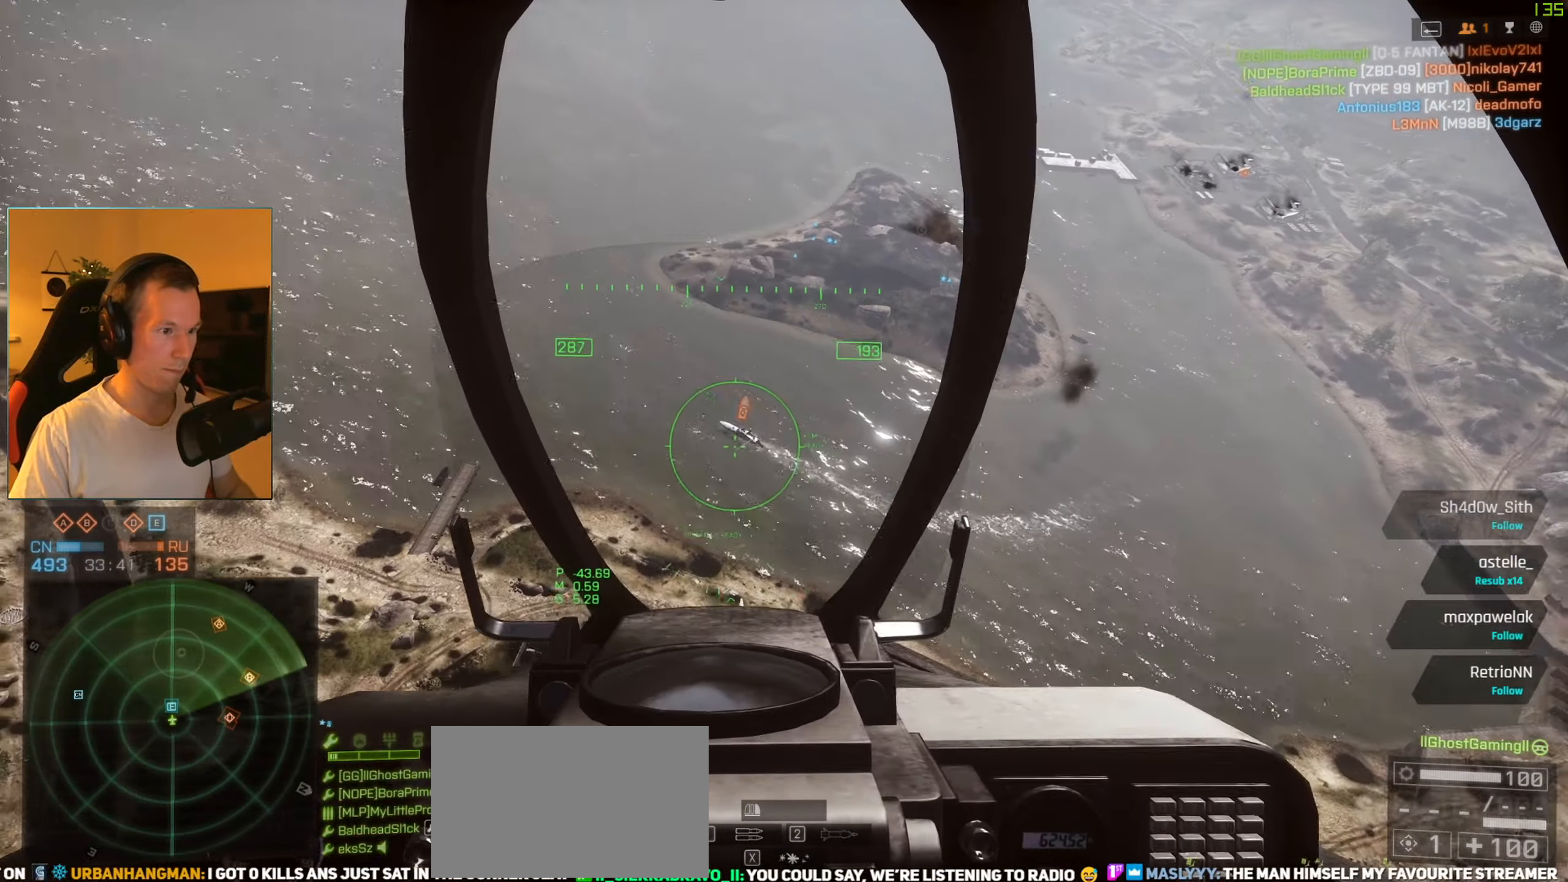
{"keys": ["s"], "mouse": ["left"], "events": [[117, "a", "down"], [217, "a", "up"], [217, "mouse_left", "down"]]}
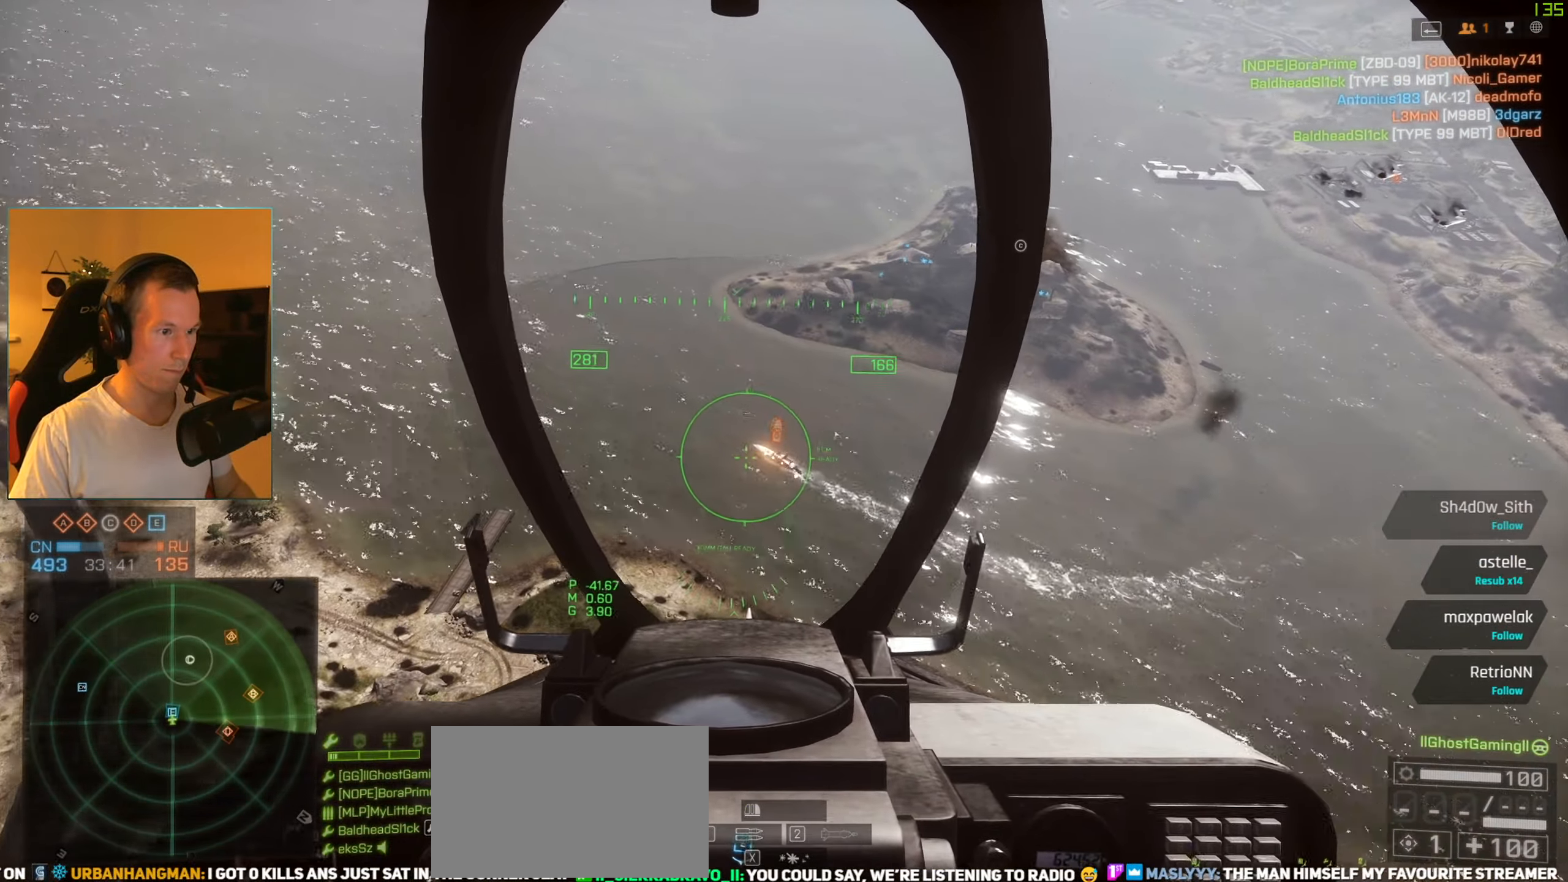
{"keys": ["a", "s"], "mouse": ["left"], "events": [[183, "a", "down"], [317, "a", "up"], [467, "a", "down"]]}
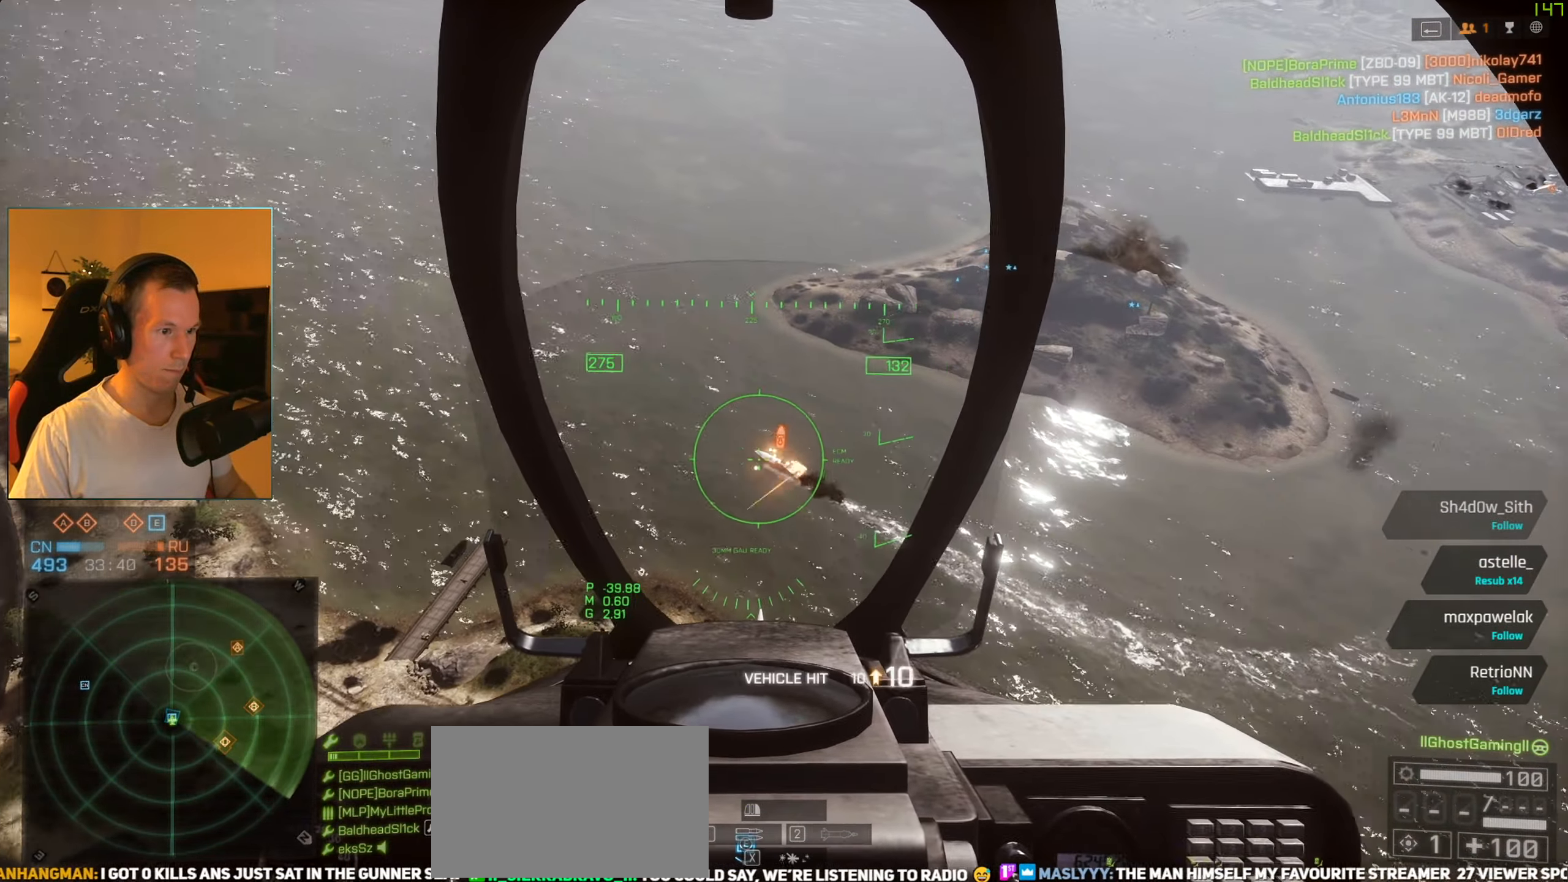
{"keys": ["a", "s"], "mouse": ["left"], "events": [[50, "a", "up"], [100, "a", "down"], [200, "a", "up"], [484, "a", "down"]]}
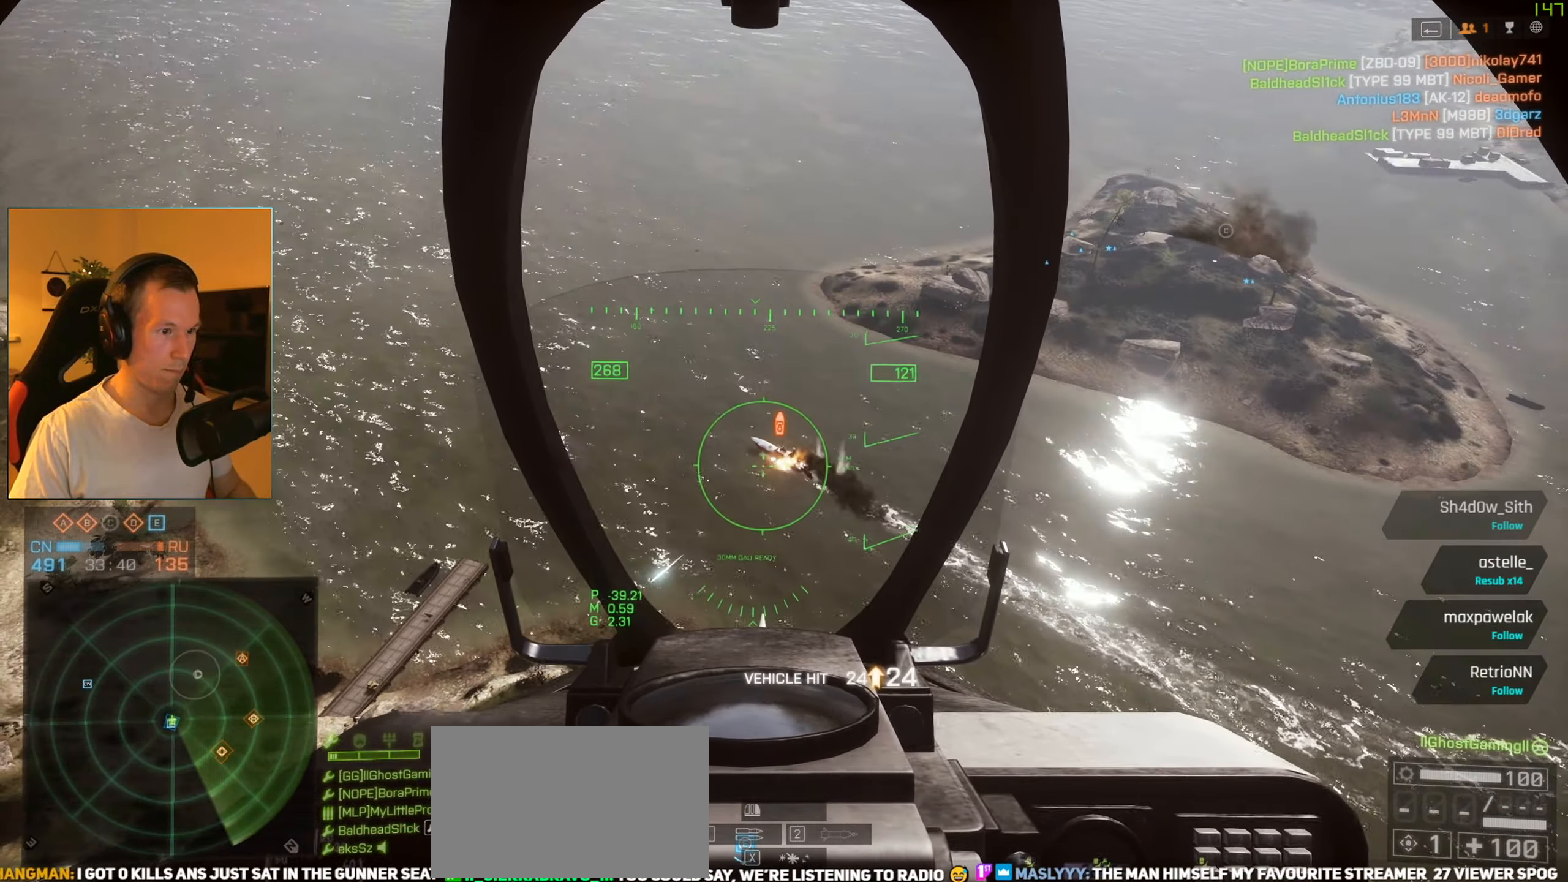
{"keys": ["s"], "mouse": ["left"], "events": [[117, "a", "up"]]}
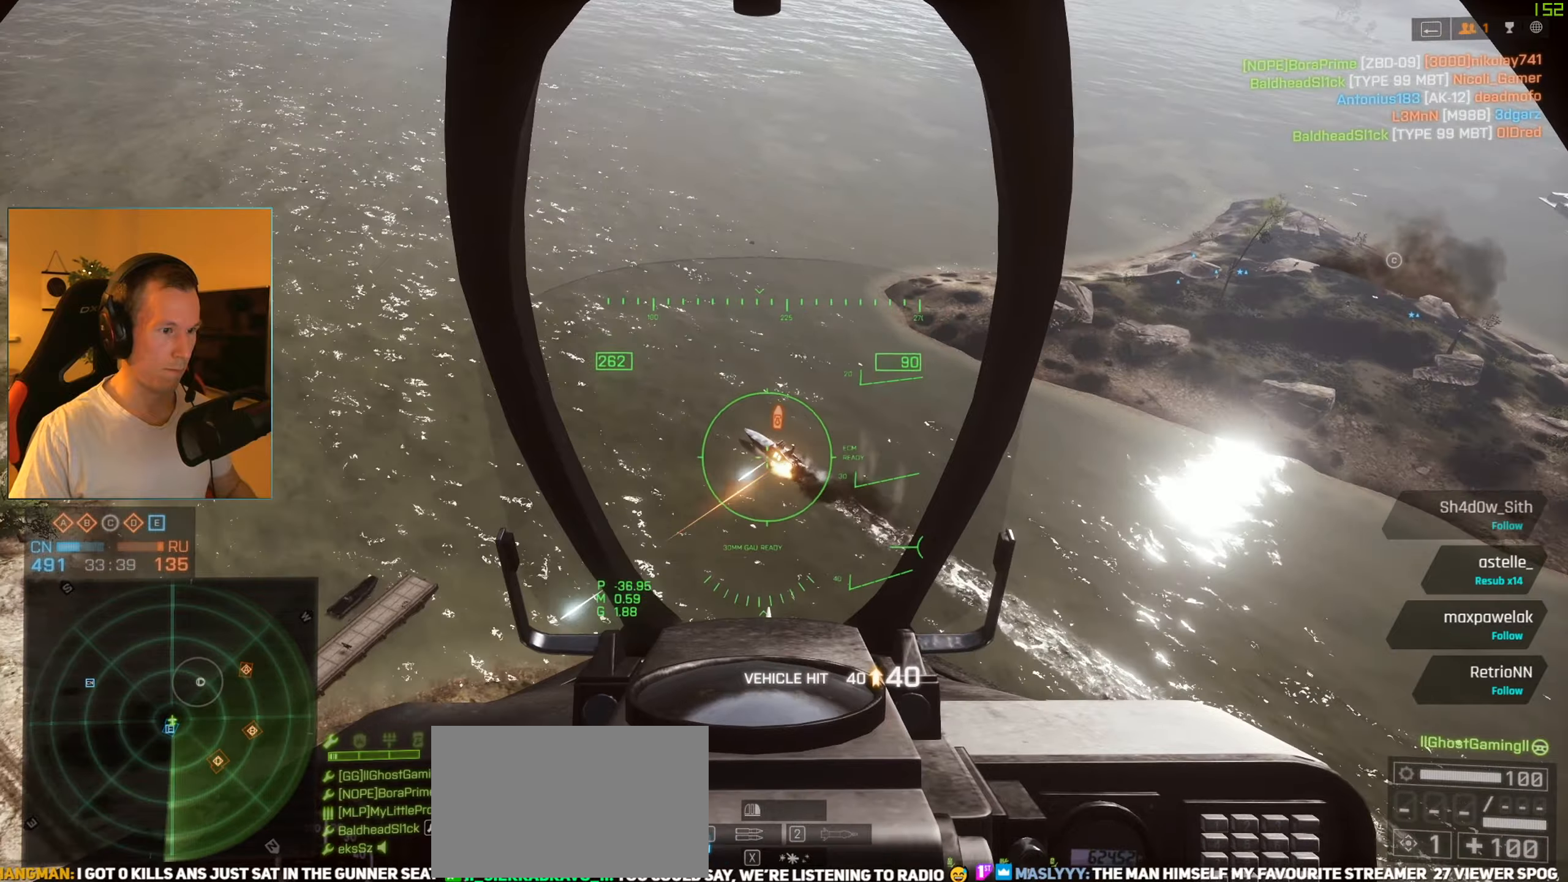
{"keys": ["a"], "mouse": ["left"], "events": [[50, "a", "down"], [233, "a", "up"], [233, "s", "up"], [417, "a", "down"]]}
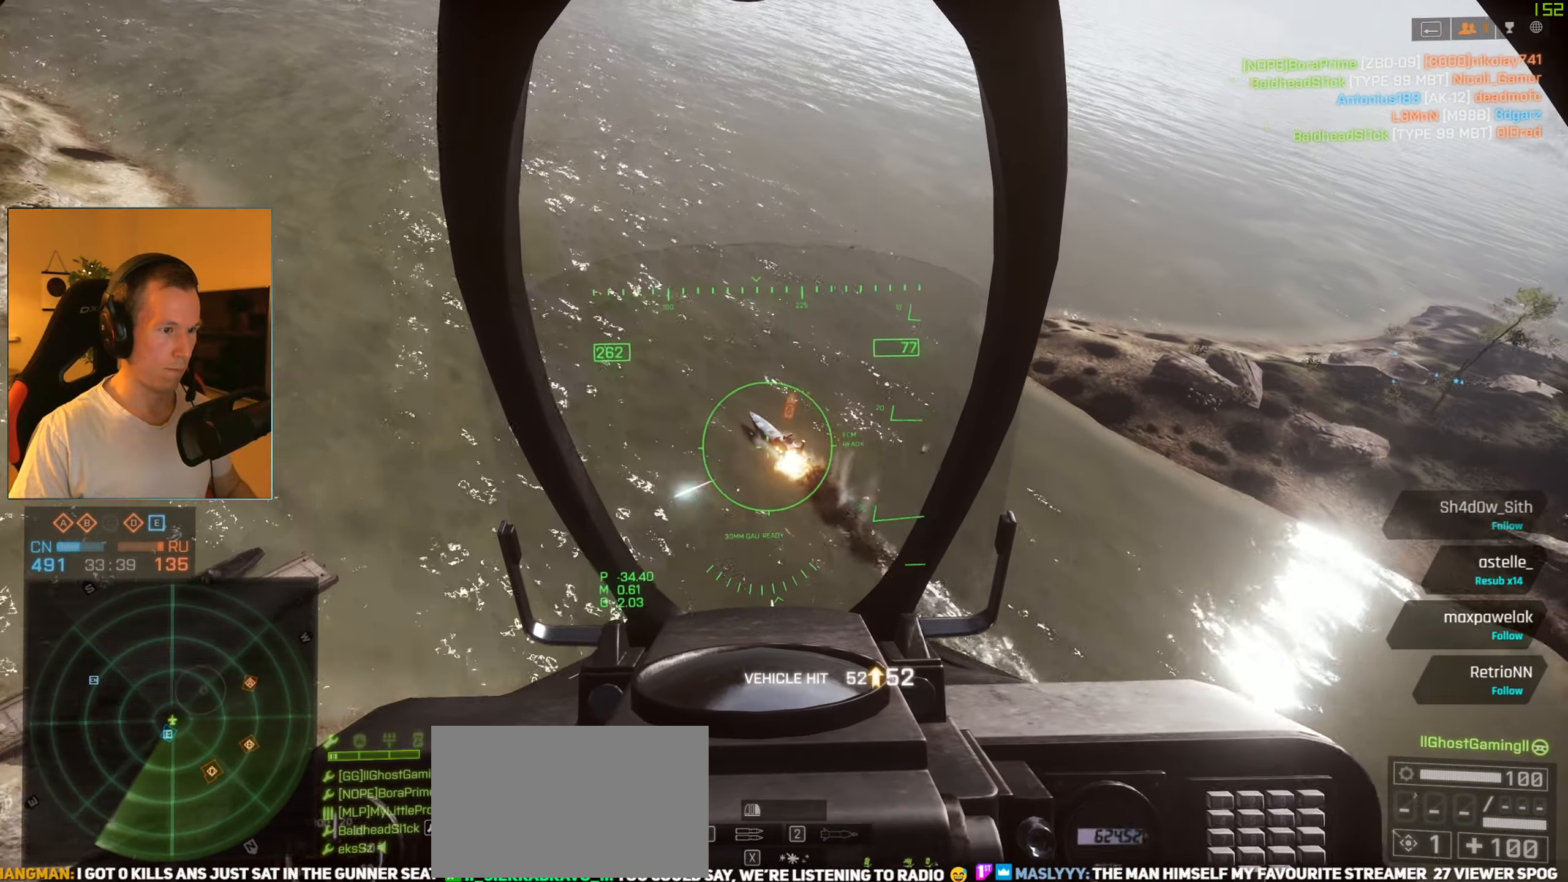
{"keys": ["space", "w"], "mouse": [], "events": [[50, "a", "up"], [50, "w", "down"], [200, "a", "down"], [284, "space", "down"], [334, "a", "up"], [334, "mouse_left", "up"]]}
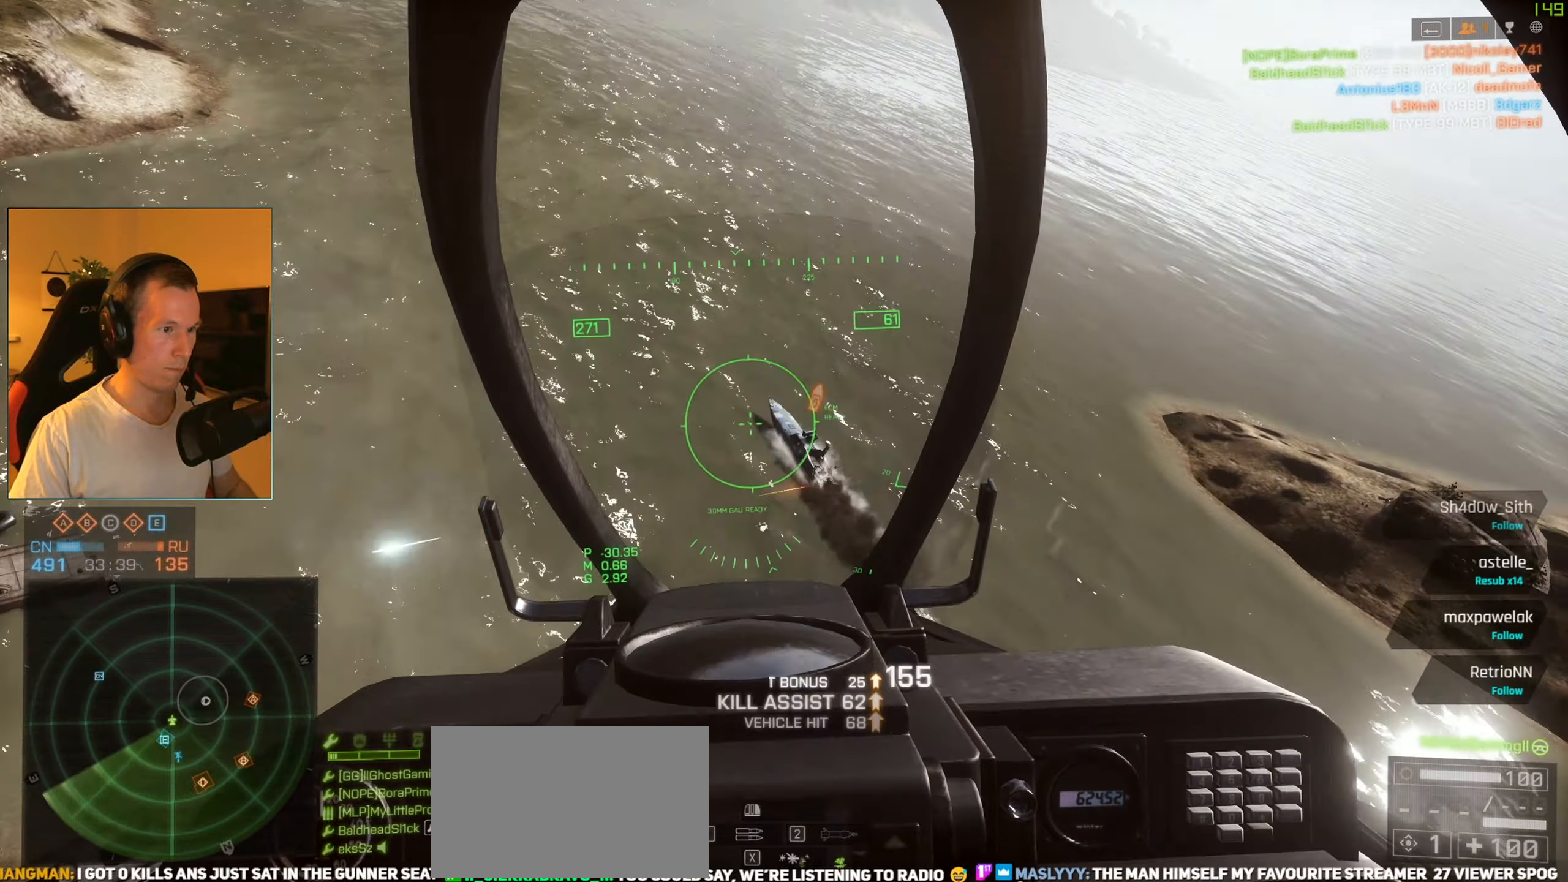
{"keys": ["a", "space", "w"], "mouse": [], "events": [[33, "f", "down"], [116, "f", "up"], [266, "a", "down"]]}
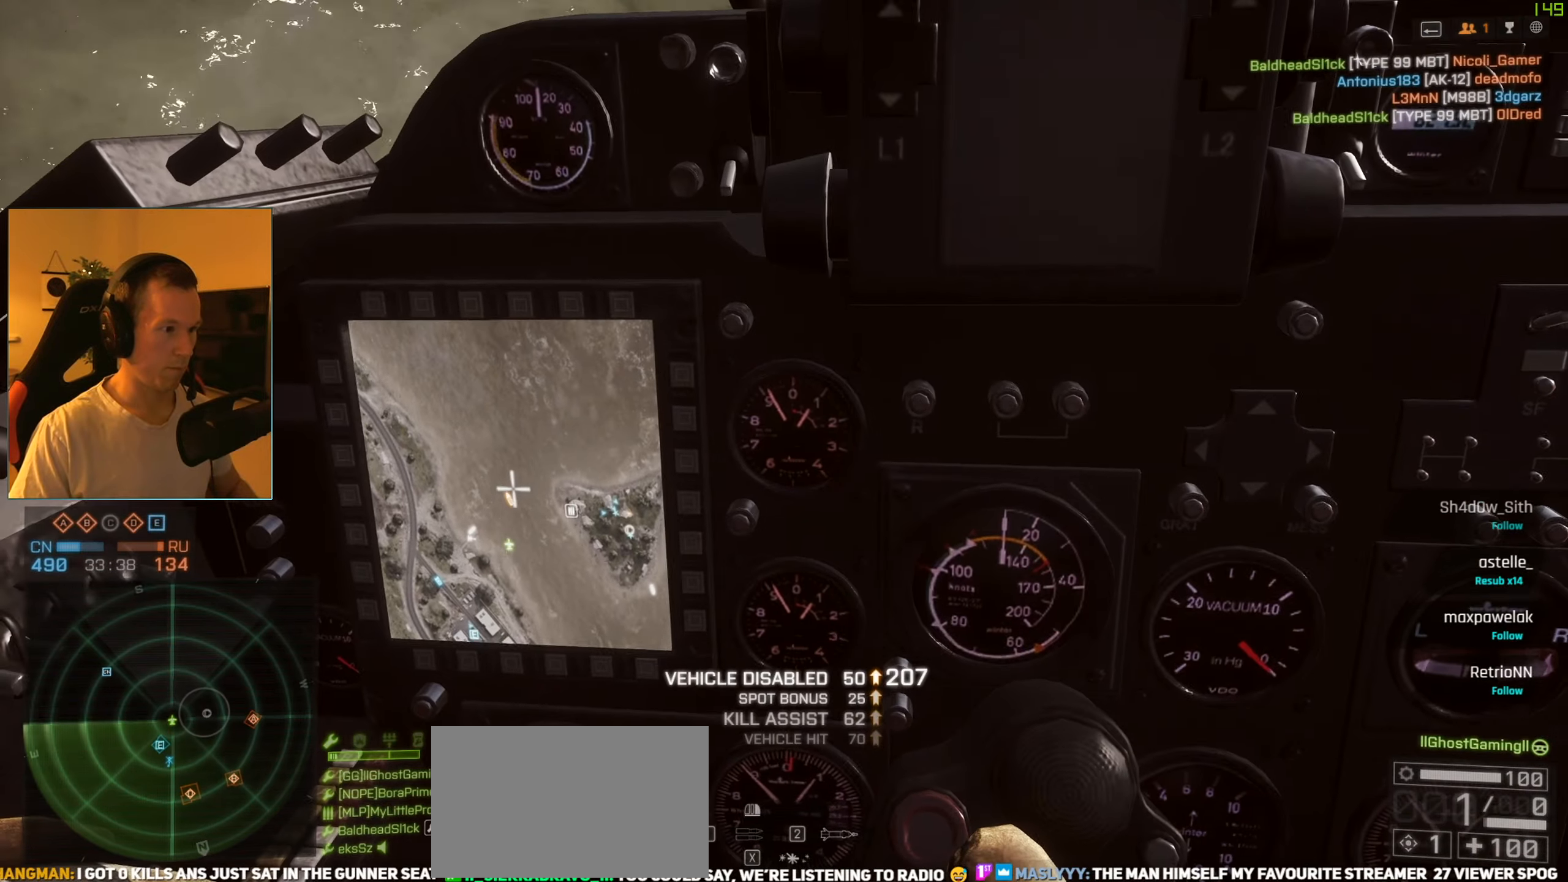
{"keys": ["a", "space", "w"], "mouse": ["right"], "events": [[50, "mouse_left", "down"], [83, "f", "down"], [133, "mouse_left", "up"], [133, "w", "up"], [184, "f", "up"], [284, "c", "down"], [367, "c", "up"], [367, "w", "down"], [417, "mouse_right", "down"]]}
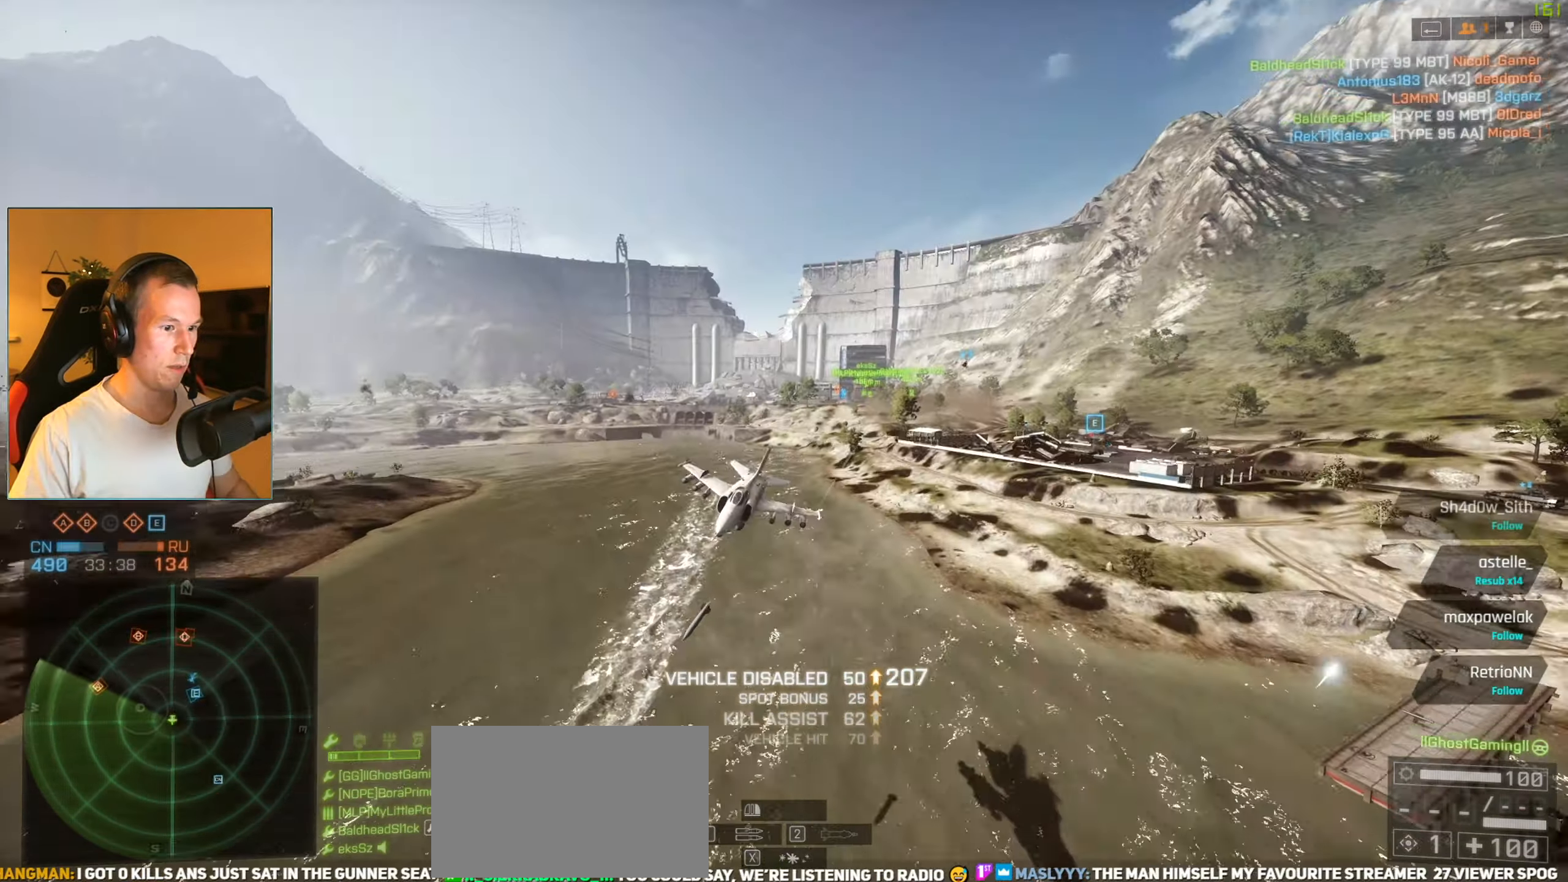
{"keys": ["a", "space", "w"], "mouse": ["right"], "events": []}
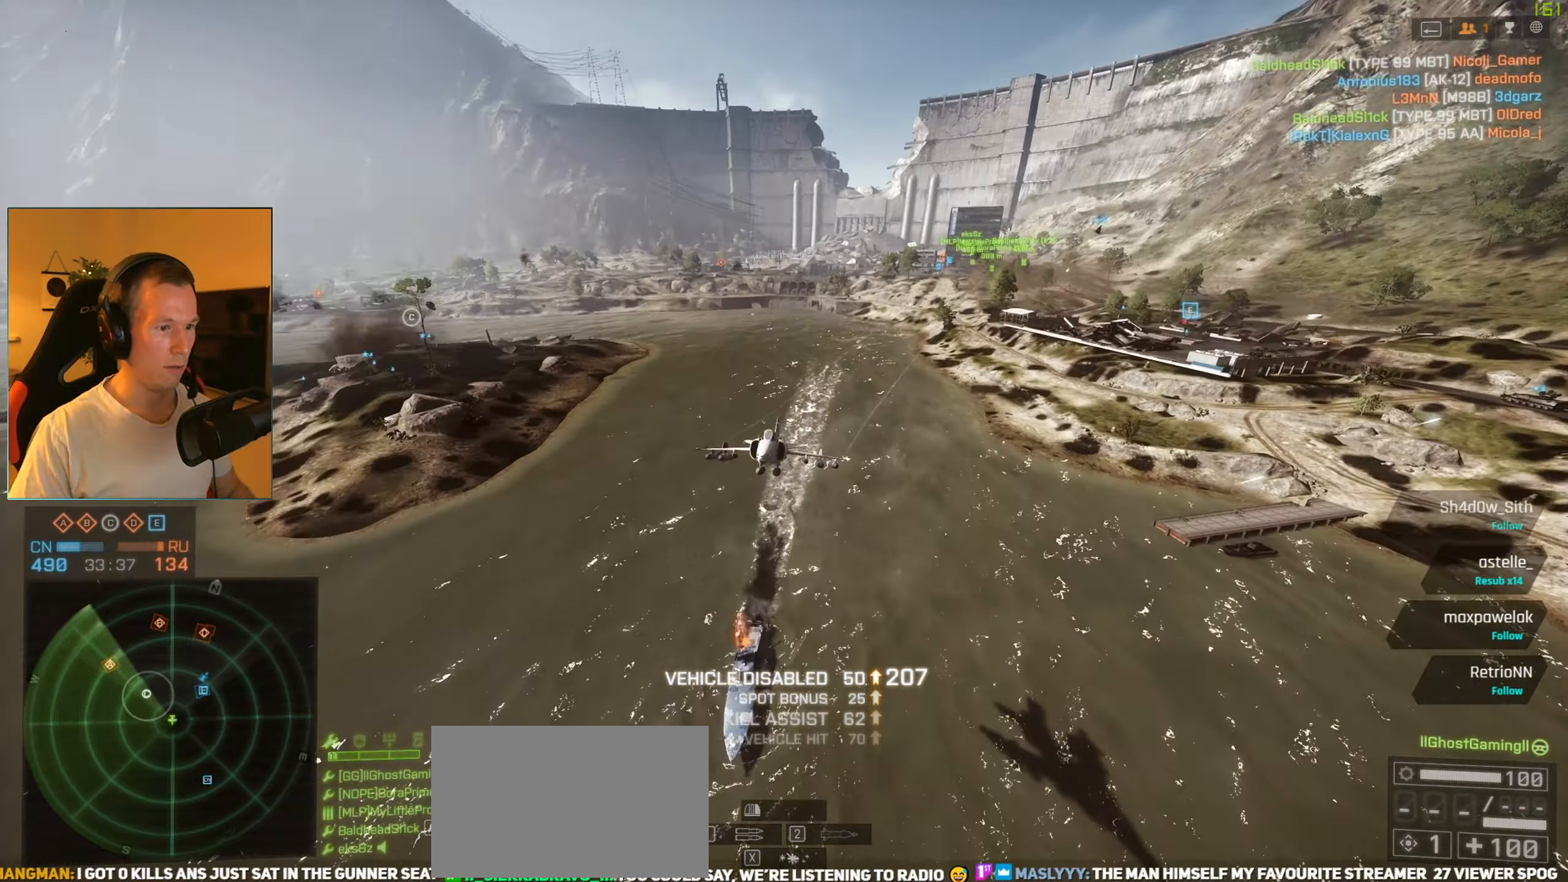
{"keys": ["w"], "mouse": ["right"], "events": [[317, "a", "up"], [400, "space", "up"]]}
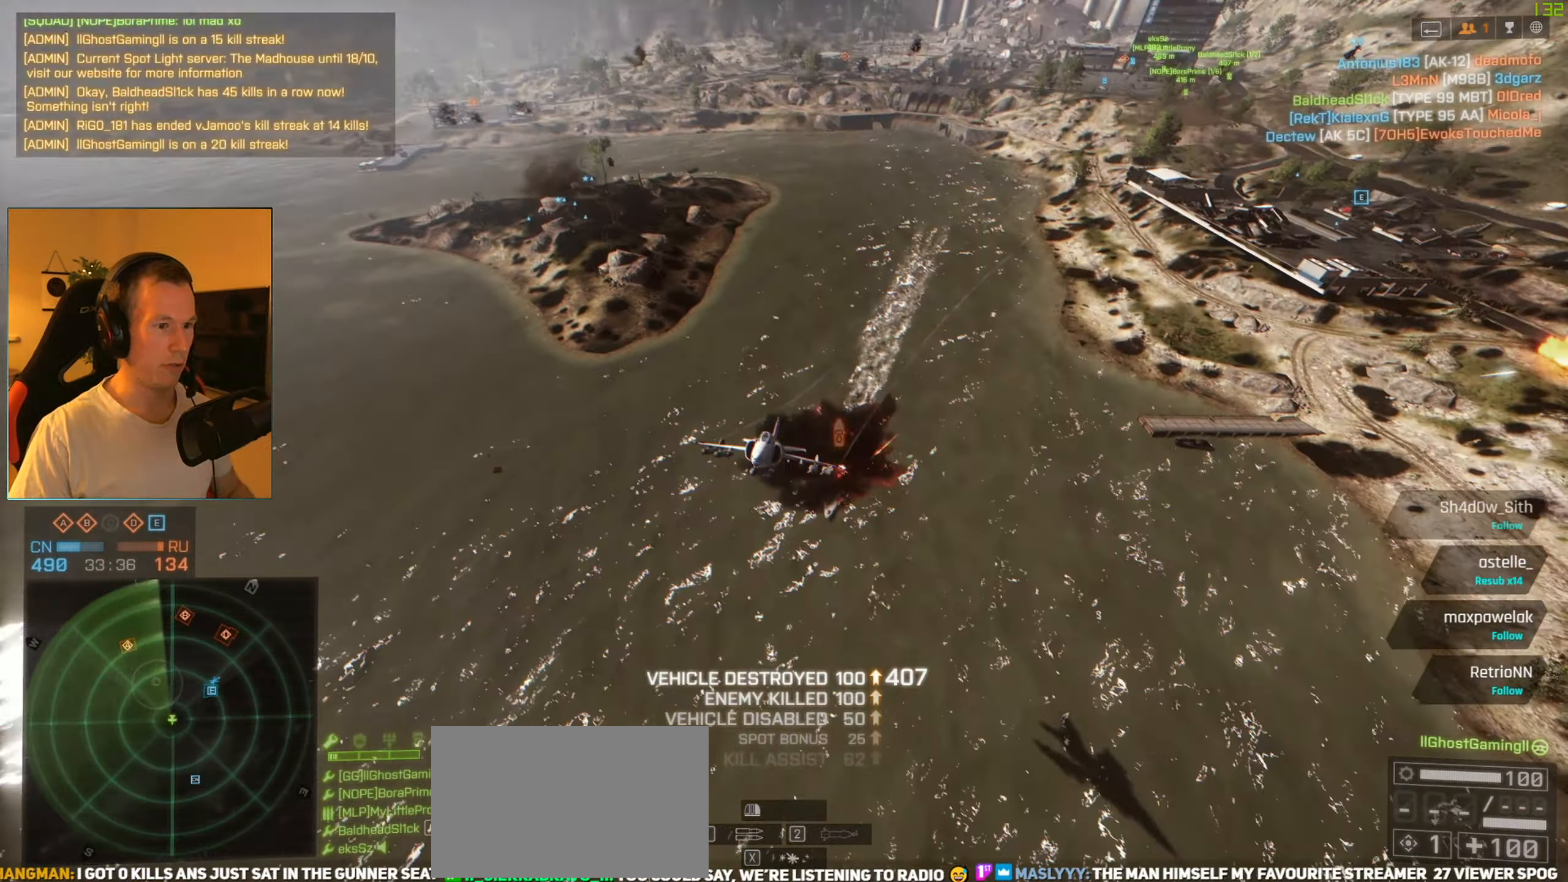
{"keys": ["a"], "mouse": [], "events": [[233, "a", "down"], [367, "mouse_right", "up"], [417, "w", "up"]]}
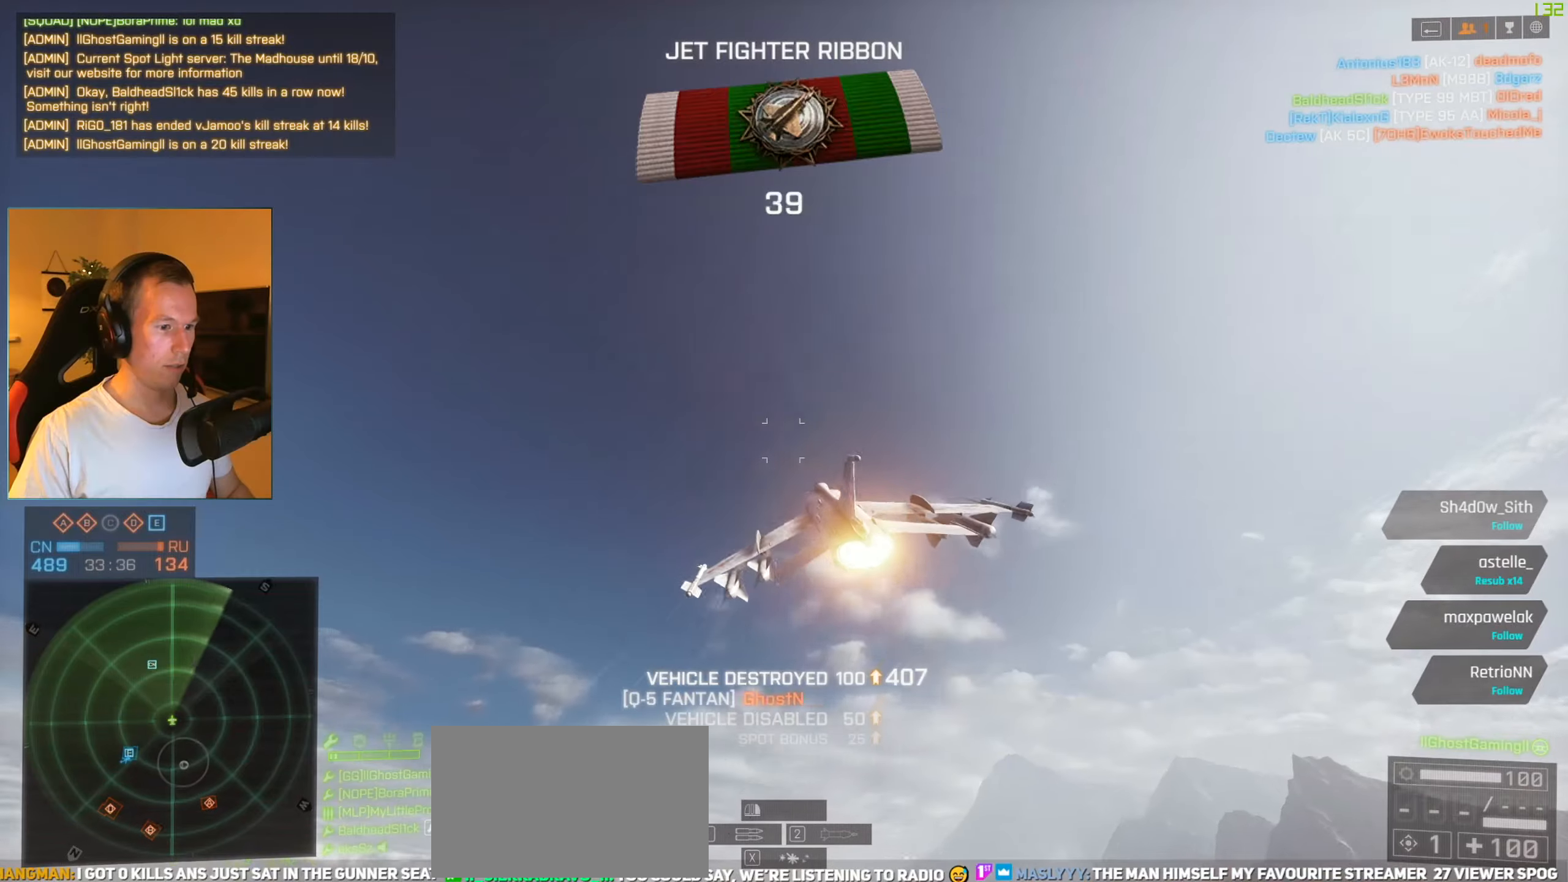
{"keys": ["a", "space", "w"], "mouse": [], "events": [[17, "space", "down"], [100, "s", "down"], [250, "s", "up"], [384, "w", "down"]]}
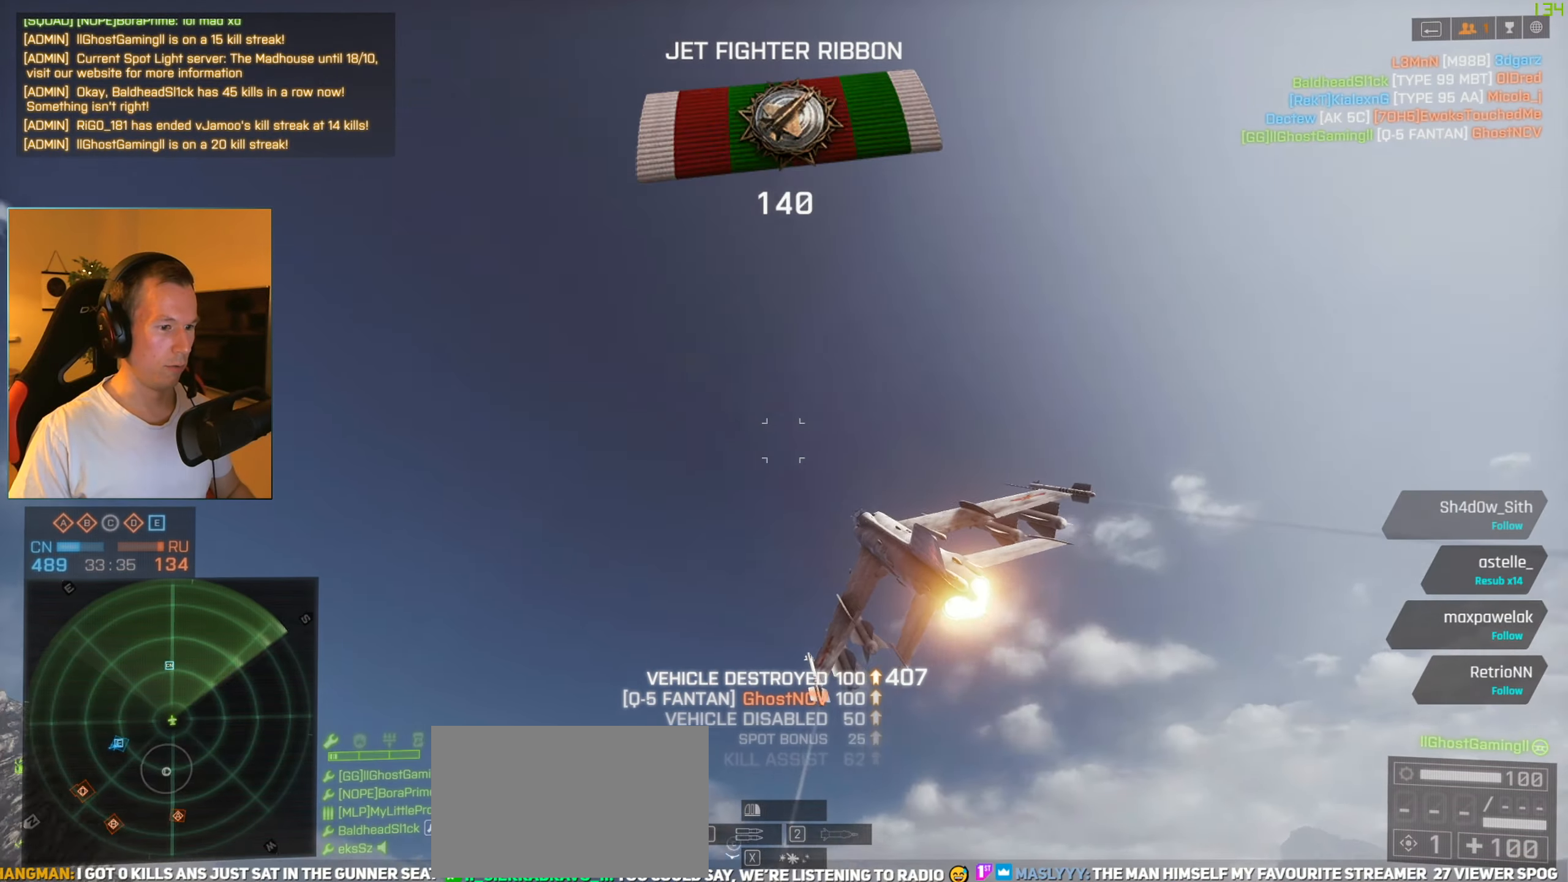
{"keys": ["a", "space"], "mouse": [], "events": [[350, "w", "up"]]}
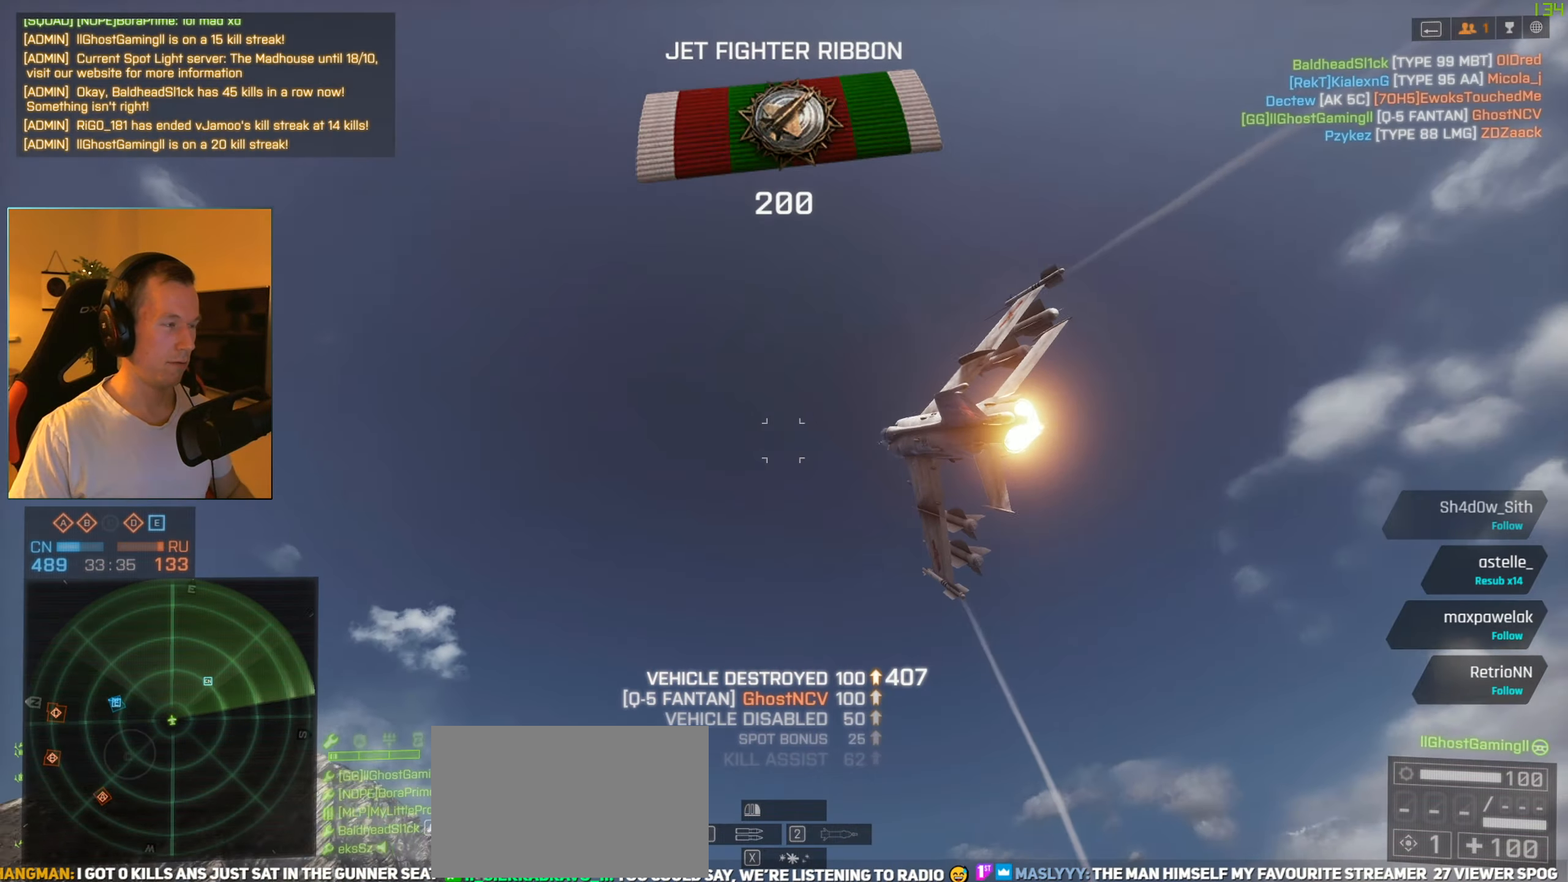
{"keys": ["a", "c", "space", "w"], "mouse": [], "events": [[50, "s", "down"], [83, "s", "up"], [234, "w", "down"], [417, "c", "down"]]}
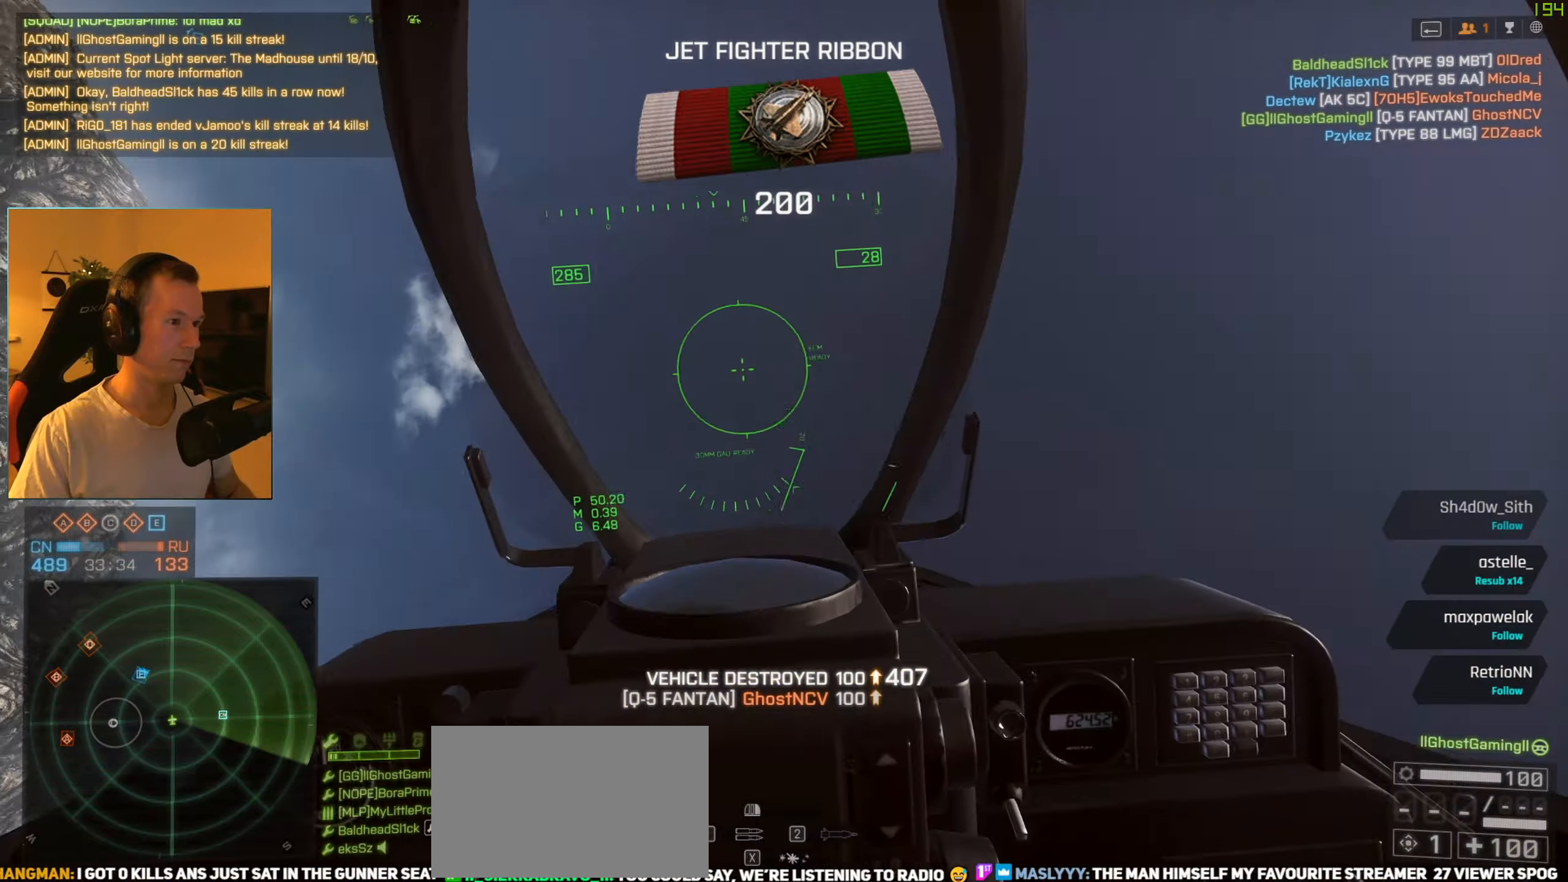
{"keys": ["a", "c", "space", "w"], "mouse": [], "events": [[16, "c", "up"], [384, "c", "down"]]}